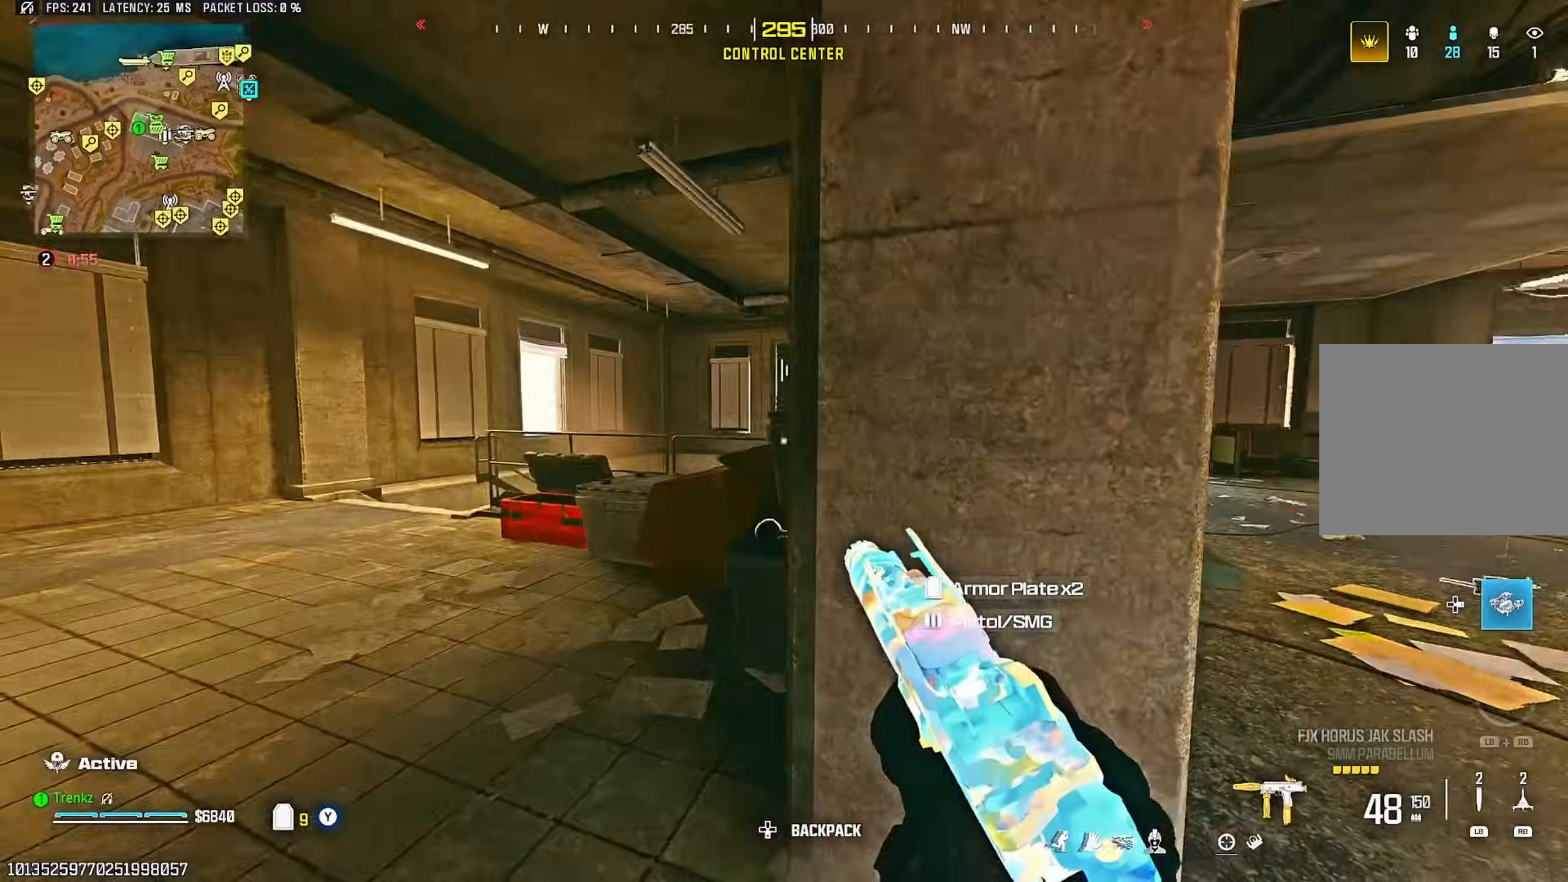
Gameplay with a controller (PlayStation layout); each line is a JSON object with the inputs held at the frame after it. "events" lists button and stick changes between this image and that frame as [ms after this image, input, new state], when the widget could be followed in between.
{"buttons": [], "left_stick": "up", "right_stick": "up", "events": [[17, "right_stick", "center"], [217, "right_stick", "down"], [233, "CROSS", "down"], [317, "CROSS", "up"], [433, "right_stick", "center"], [483, "right_stick", "up"]]}
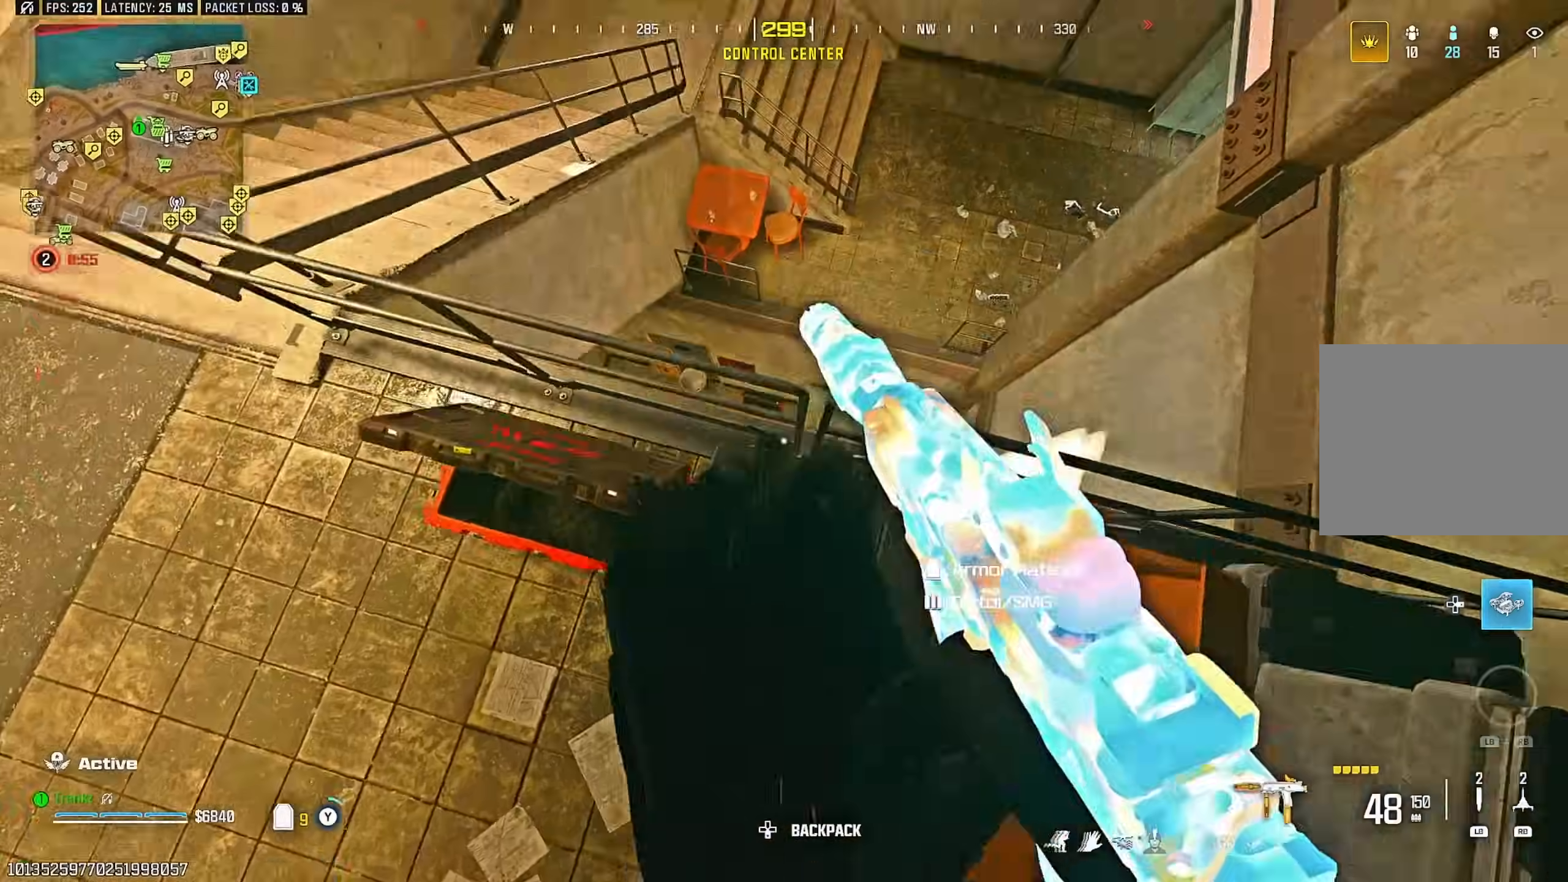
{"buttons": [], "left_stick": "up-left", "right_stick": "left", "events": [[100, "right_stick", "center"], [200, "right_stick", "down-left"], [267, "left_stick", "right"], [350, "left_stick", "down"], [383, "right_stick", "left"], [467, "left_stick", "up-left"]]}
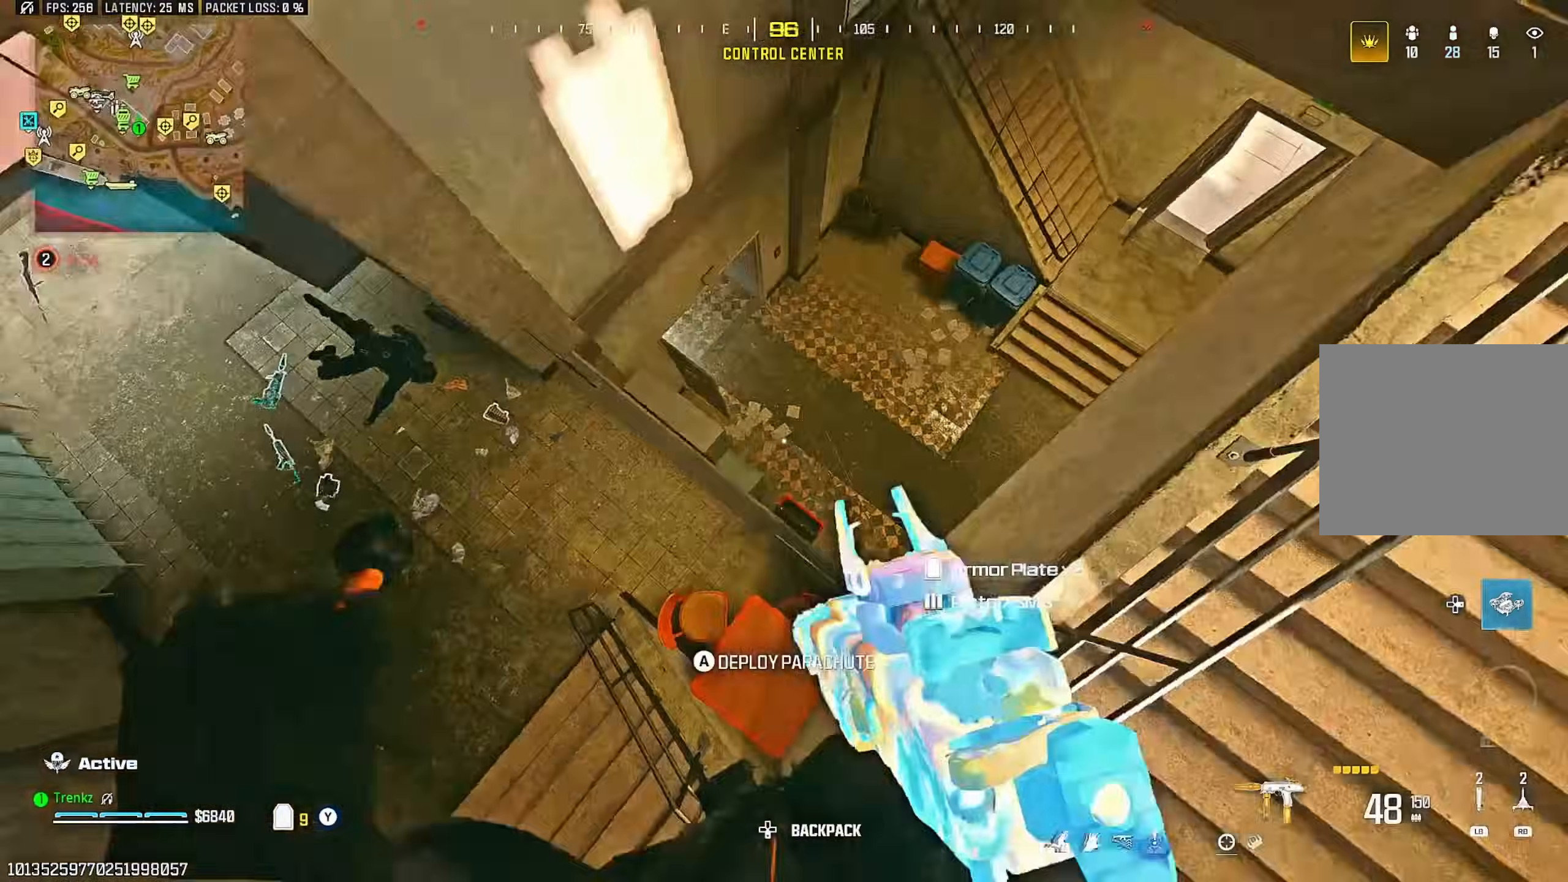
{"buttons": [], "left_stick": "up", "right_stick": "center", "events": [[67, "right_stick", "up"], [400, "left_stick", "up"], [500, "right_stick", "center"]]}
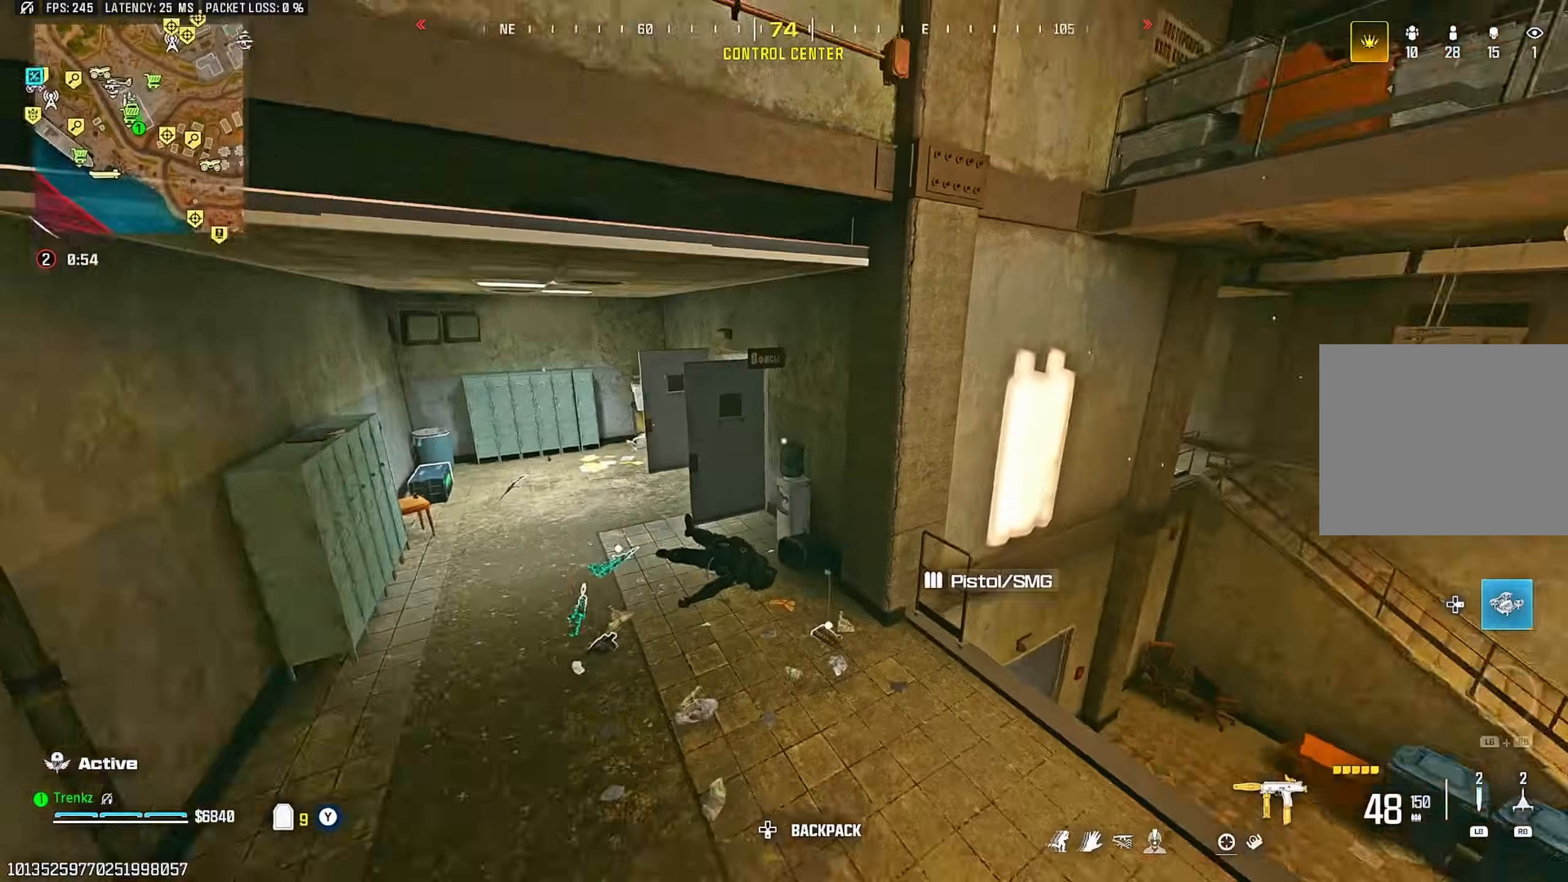
{"buttons": [], "left_stick": "up", "right_stick": "down", "events": [[233, "right_stick", "right"], [283, "right_stick", "center"], [467, "right_stick", "down"]]}
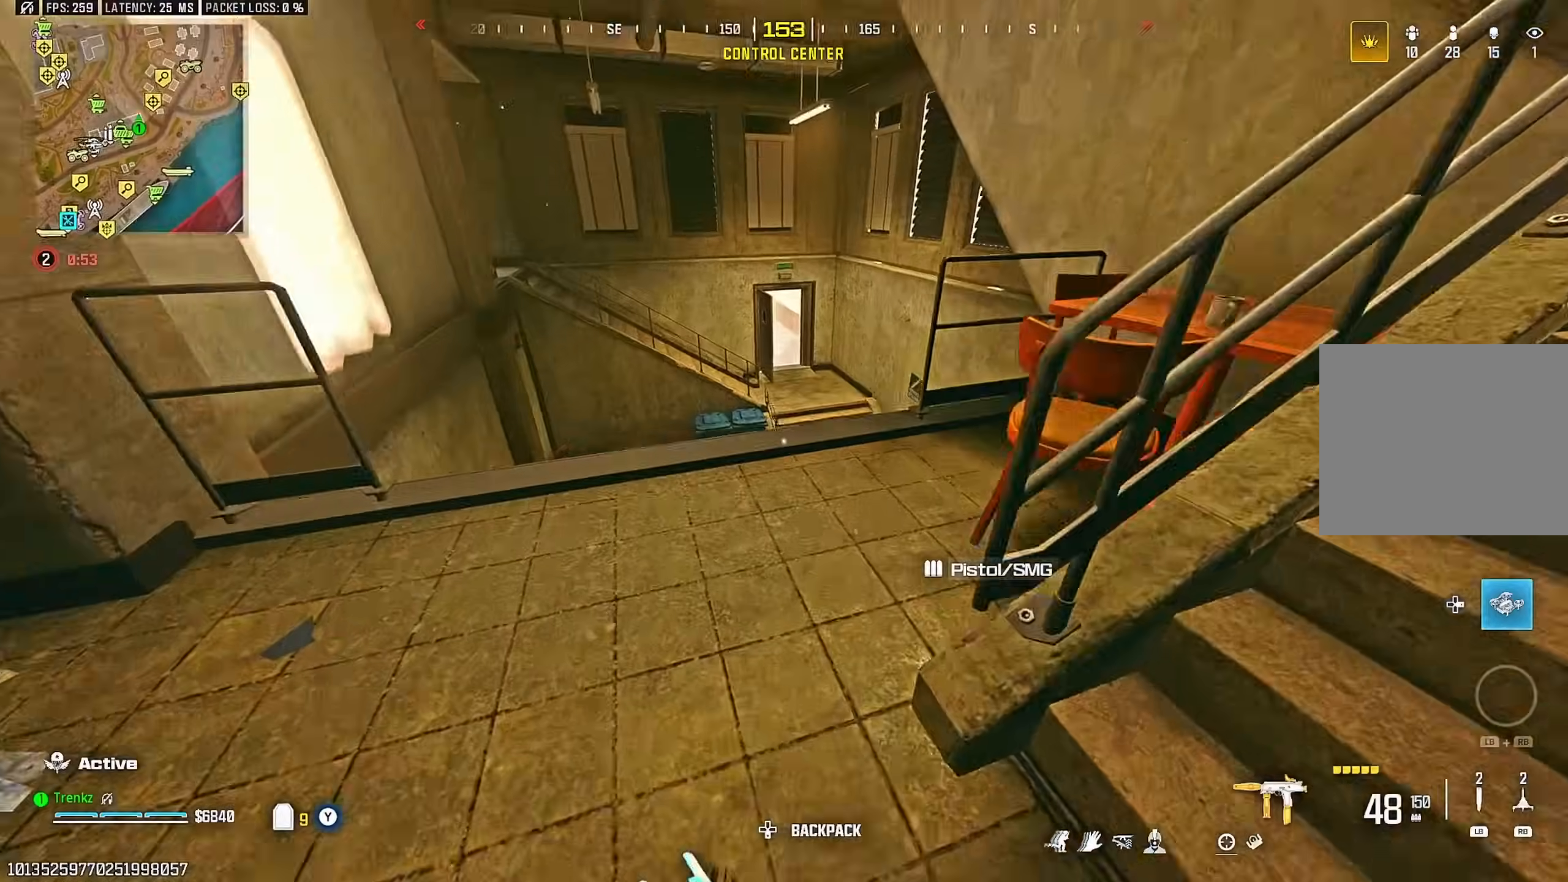
{"buttons": [], "left_stick": "up", "right_stick": "center", "events": [[117, "right_stick", "center"], [250, "right_stick", "down-left"], [433, "right_stick", "center"]]}
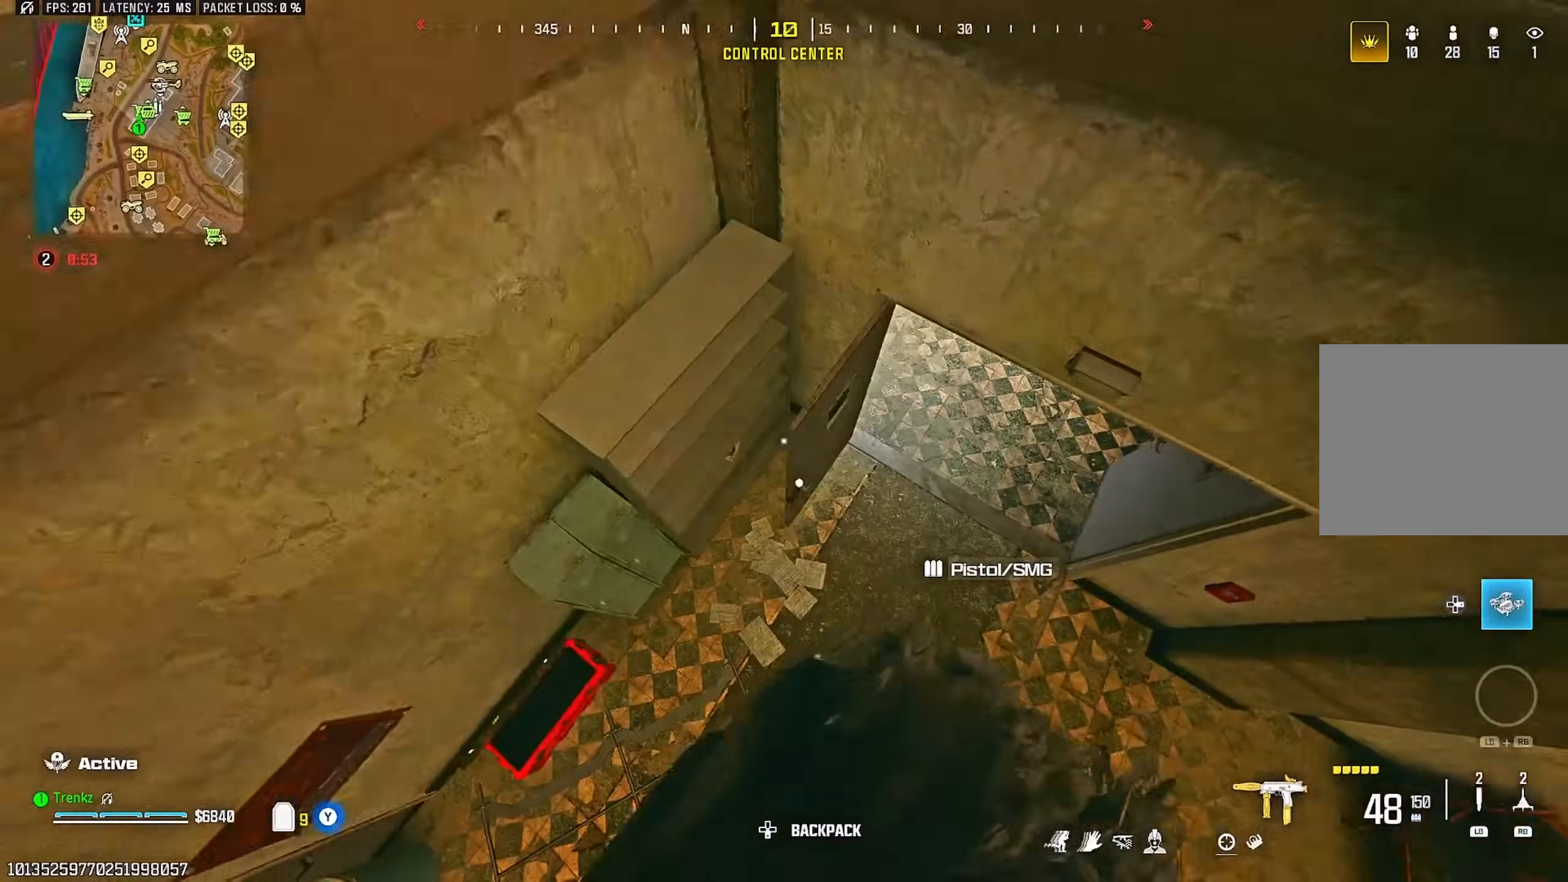
{"buttons": [], "left_stick": "up", "right_stick": "up", "events": [[150, "right_stick", "up"]]}
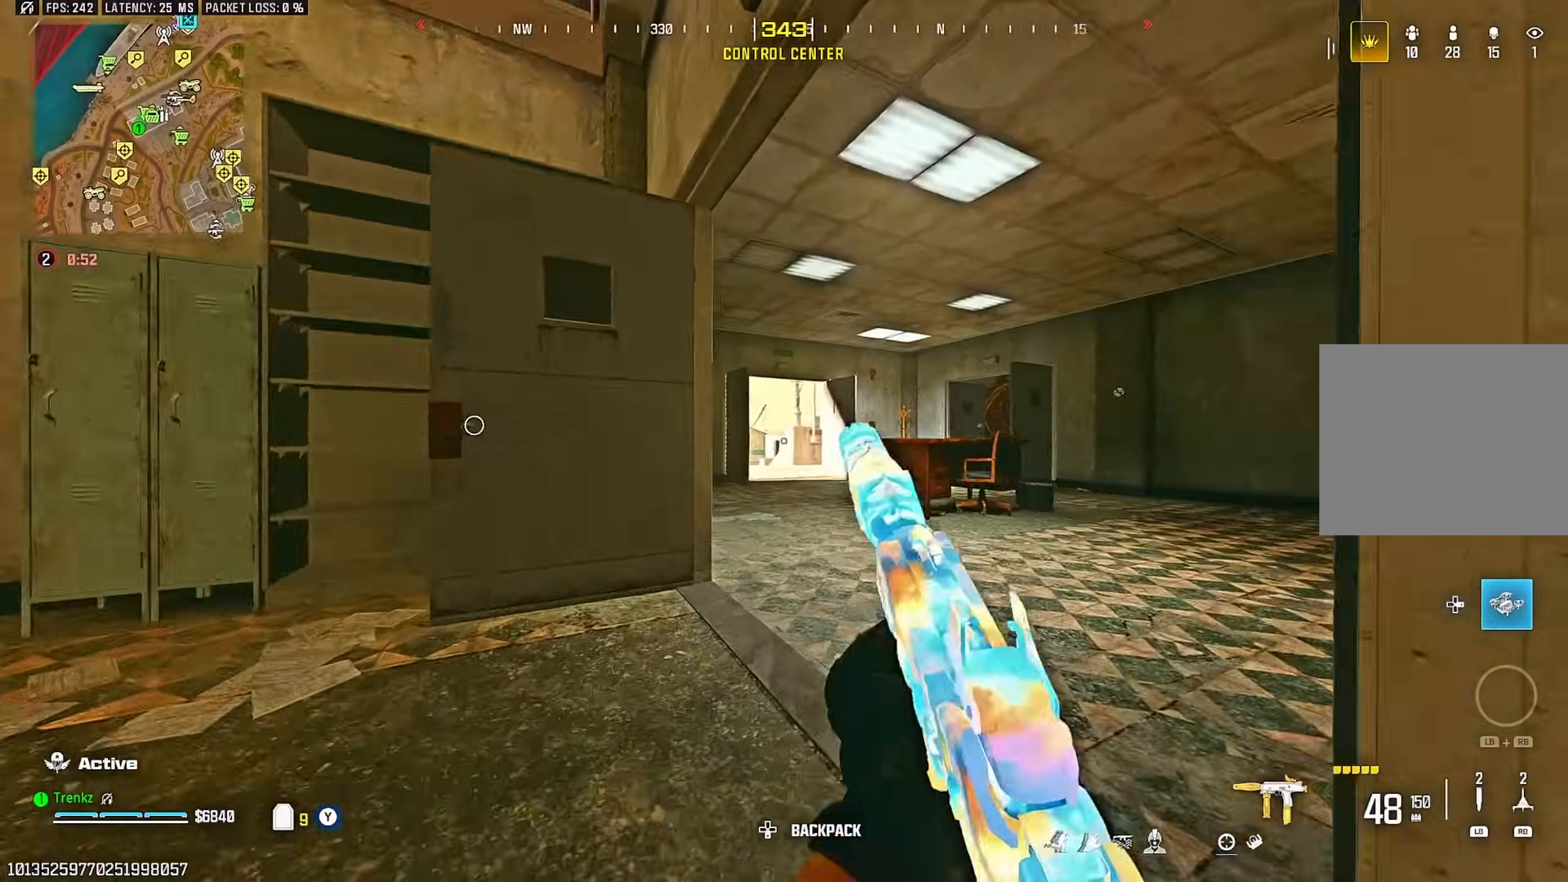
{"buttons": ["CROSS"], "left_stick": "up", "right_stick": "center", "events": [[33, "right_stick", "center"], [167, "right_stick", "left"], [250, "R3", "down"], [250, "right_stick", "center"], [350, "R3", "up"], [350, "right_stick", "down"], [433, "right_stick", "center"], [483, "CROSS", "down"]]}
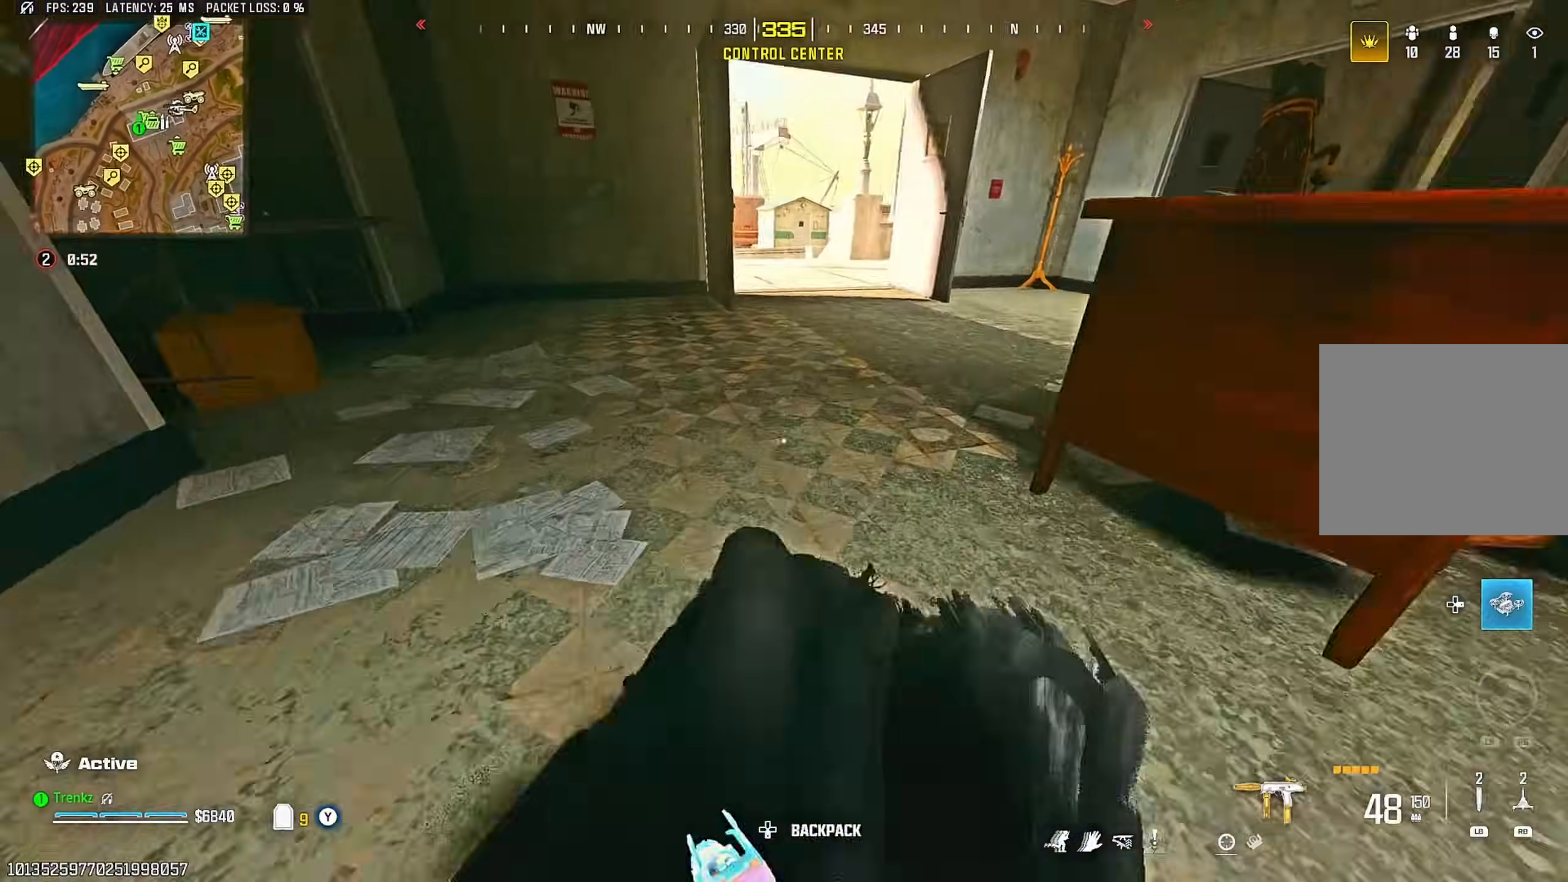
{"buttons": ["TRIANGLE"], "left_stick": "up", "right_stick": "center"}
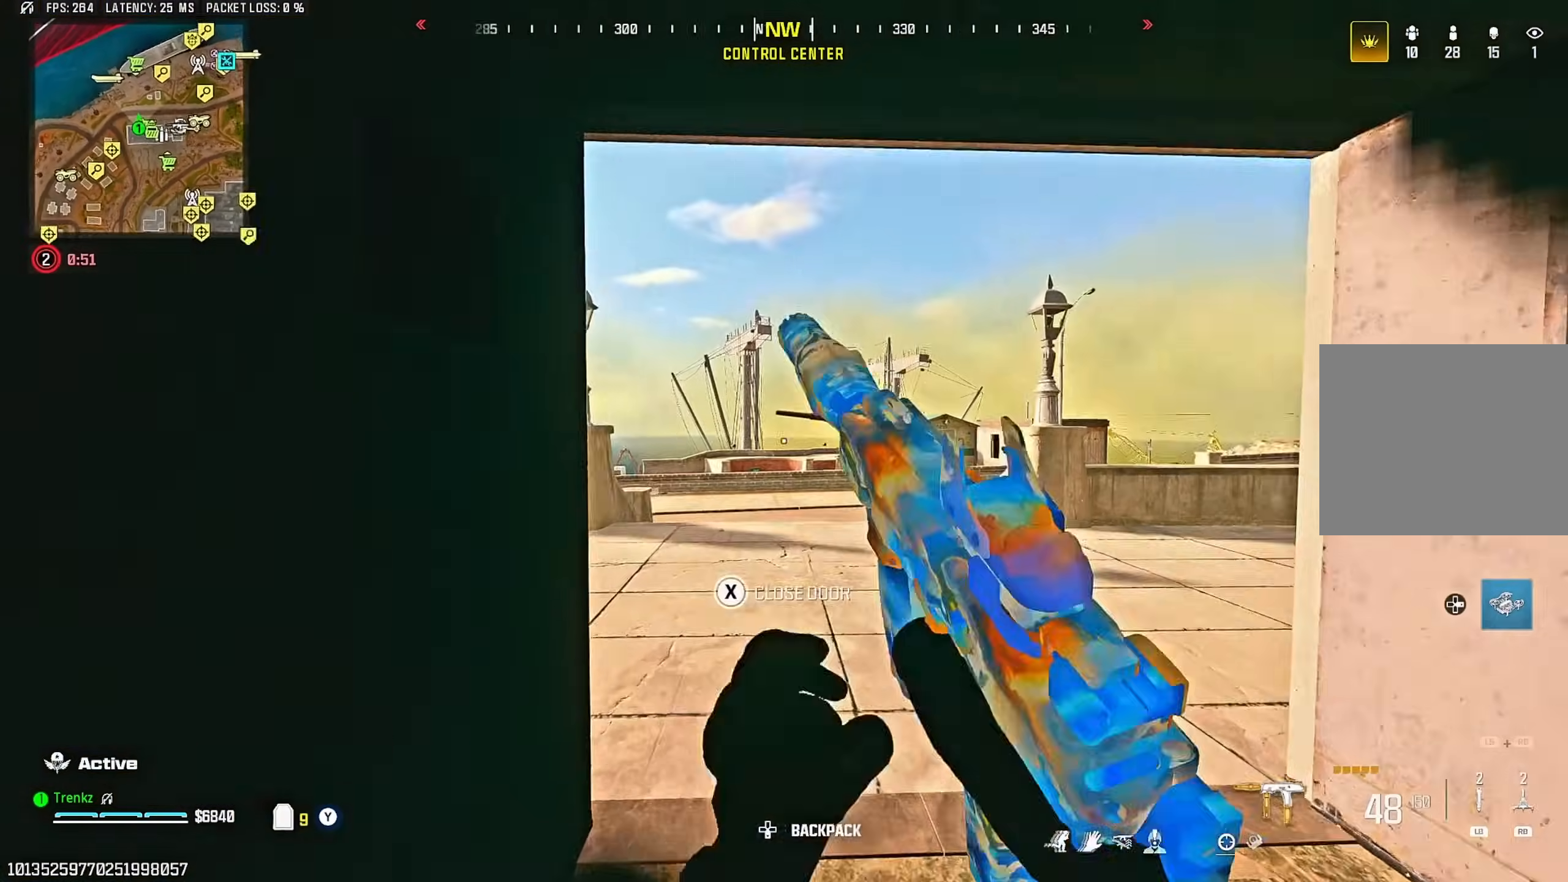
{"buttons": [], "left_stick": "up", "right_stick": "center"}
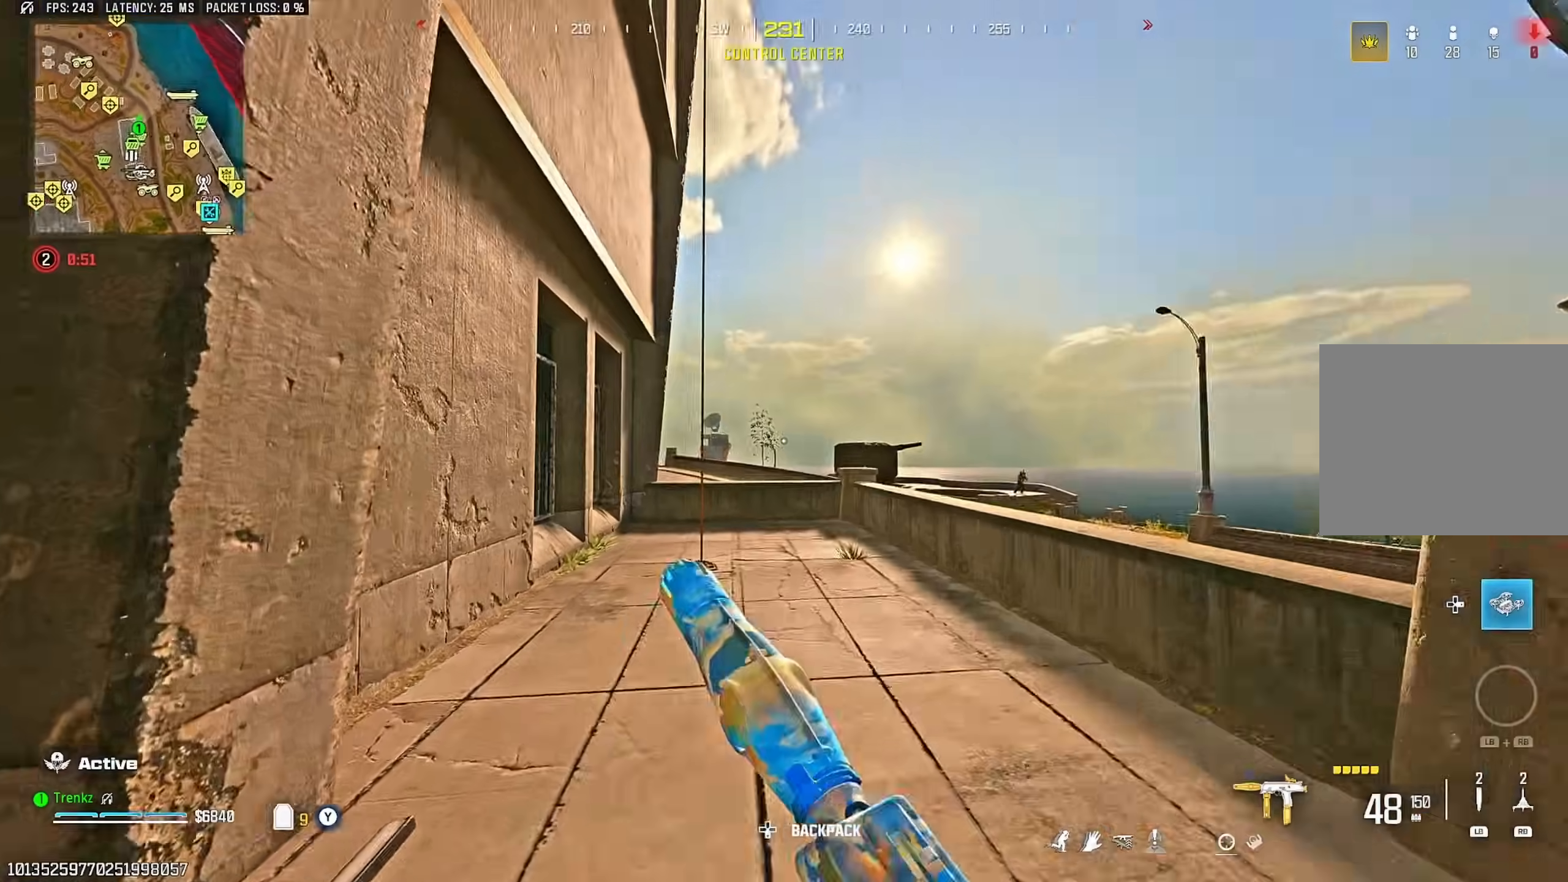
{"buttons": [], "left_stick": "up", "right_stick": "center", "events": [[167, "CROSS", "down"], [250, "CROSS", "up"], [383, "SQUARE", "down"], [467, "SQUARE", "up"]]}
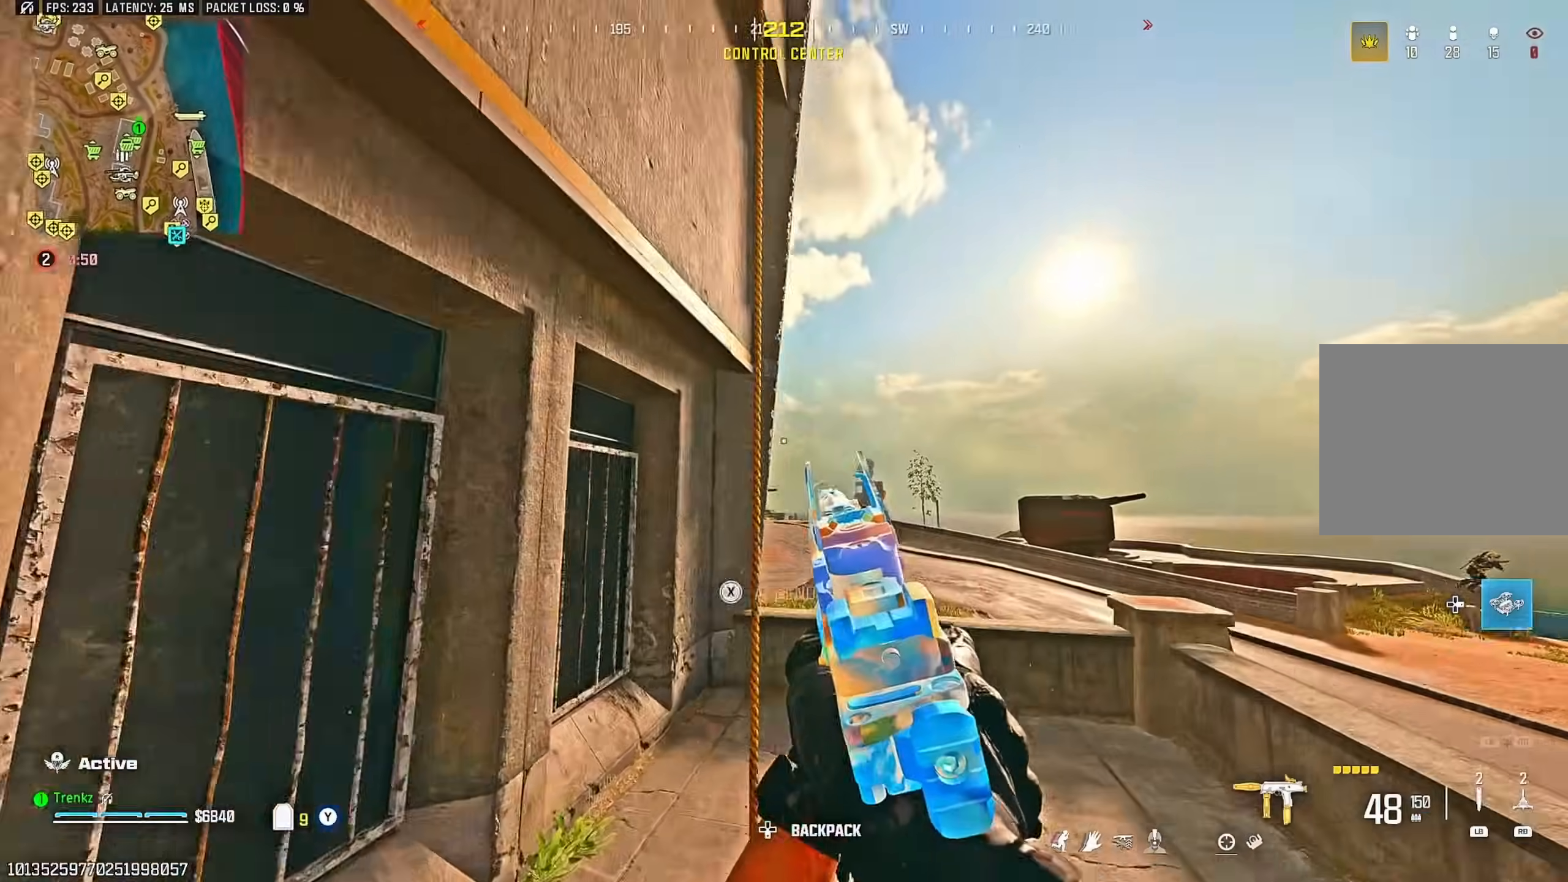
{"buttons": [], "left_stick": "center", "right_stick": "up-right", "events": [[33, "SQUARE", "down"], [117, "SQUARE", "up"], [117, "left_stick", "center"], [200, "SQUARE", "down"], [283, "SQUARE", "up"], [300, "right_stick", "up-right"]]}
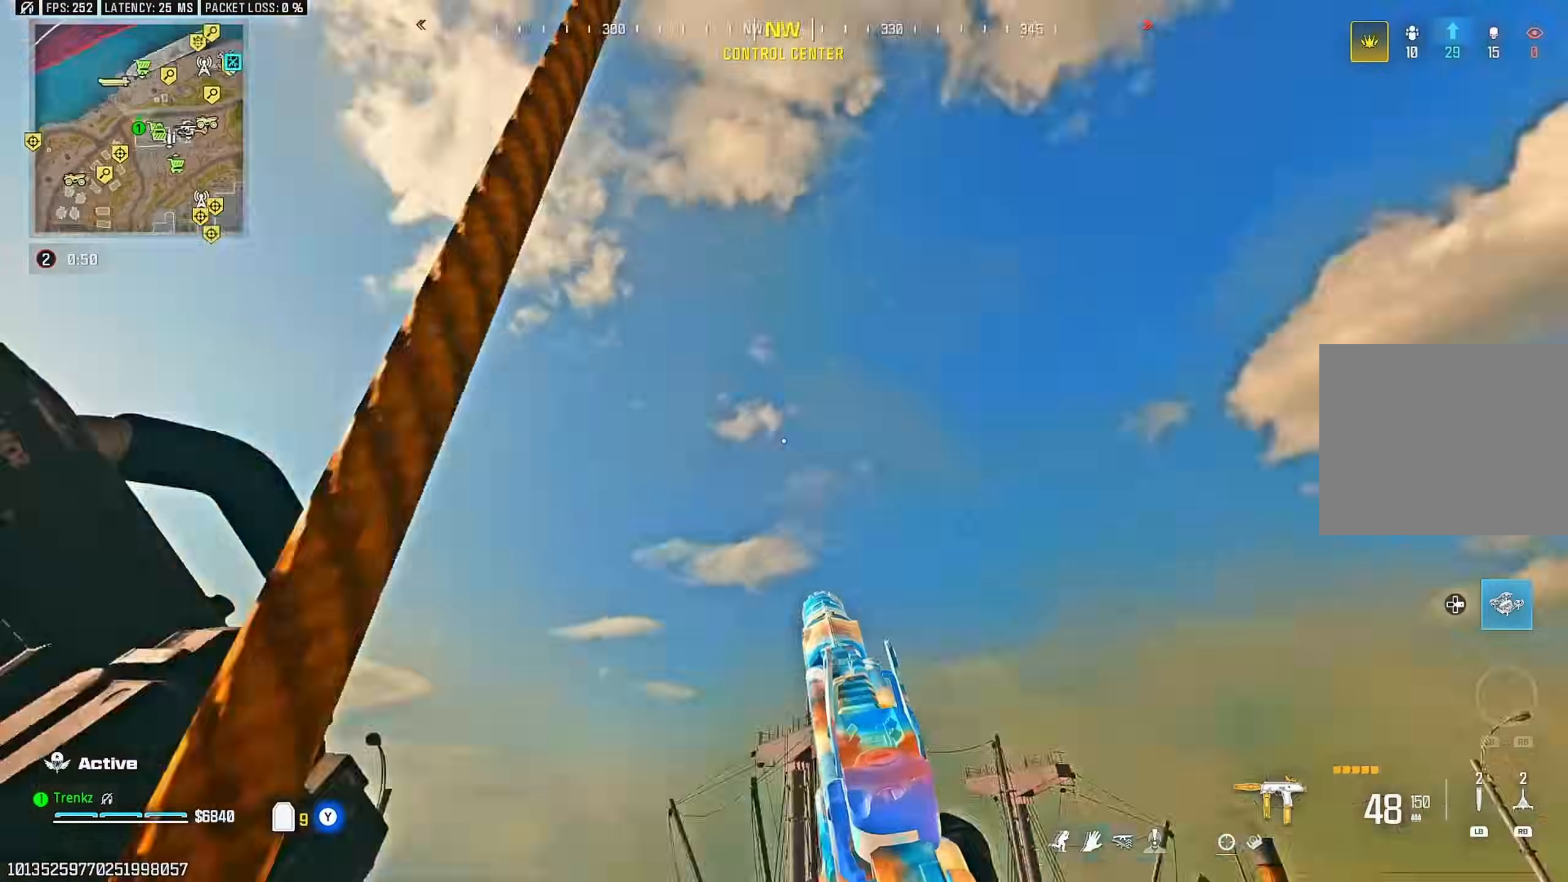
{"buttons": [], "left_stick": "up", "right_stick": "down", "events": [[50, "right_stick", "right"], [167, "right_stick", "center"], [183, "left_stick", "up"], [400, "CROSS", "down"], [417, "right_stick", "down"], [450, "CROSS", "up"]]}
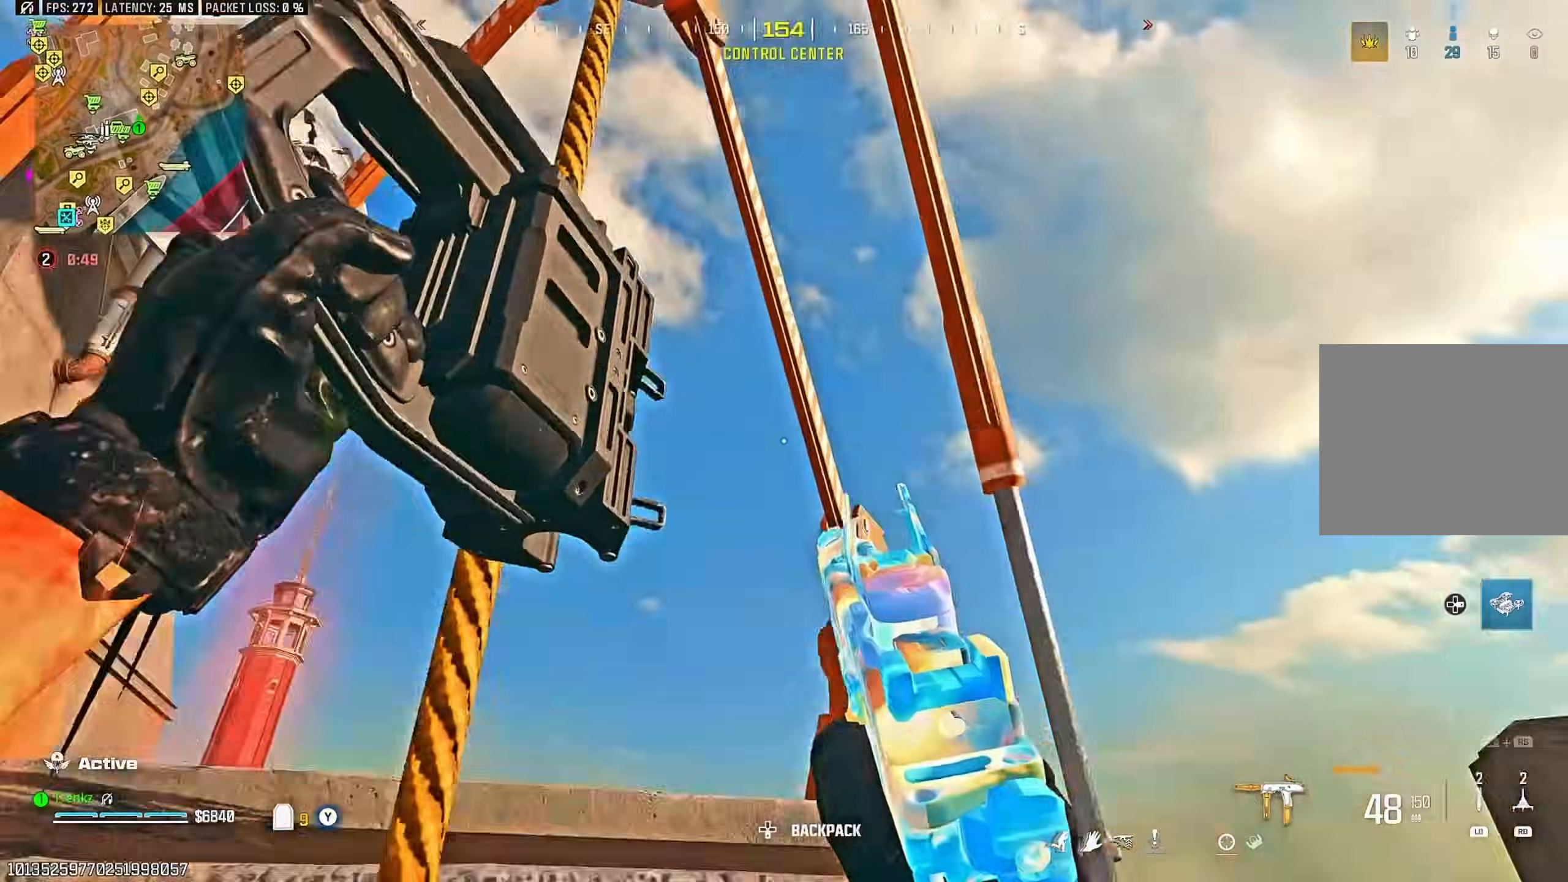
{"buttons": [], "left_stick": "up", "right_stick": "center", "events": [[67, "CROSS", "down"], [100, "right_stick", "down-left"], [133, "CROSS", "up"], [217, "CROSS", "down"], [317, "CROSS", "up"], [317, "right_stick", "center"], [367, "CROSS", "down"], [483, "CROSS", "up"]]}
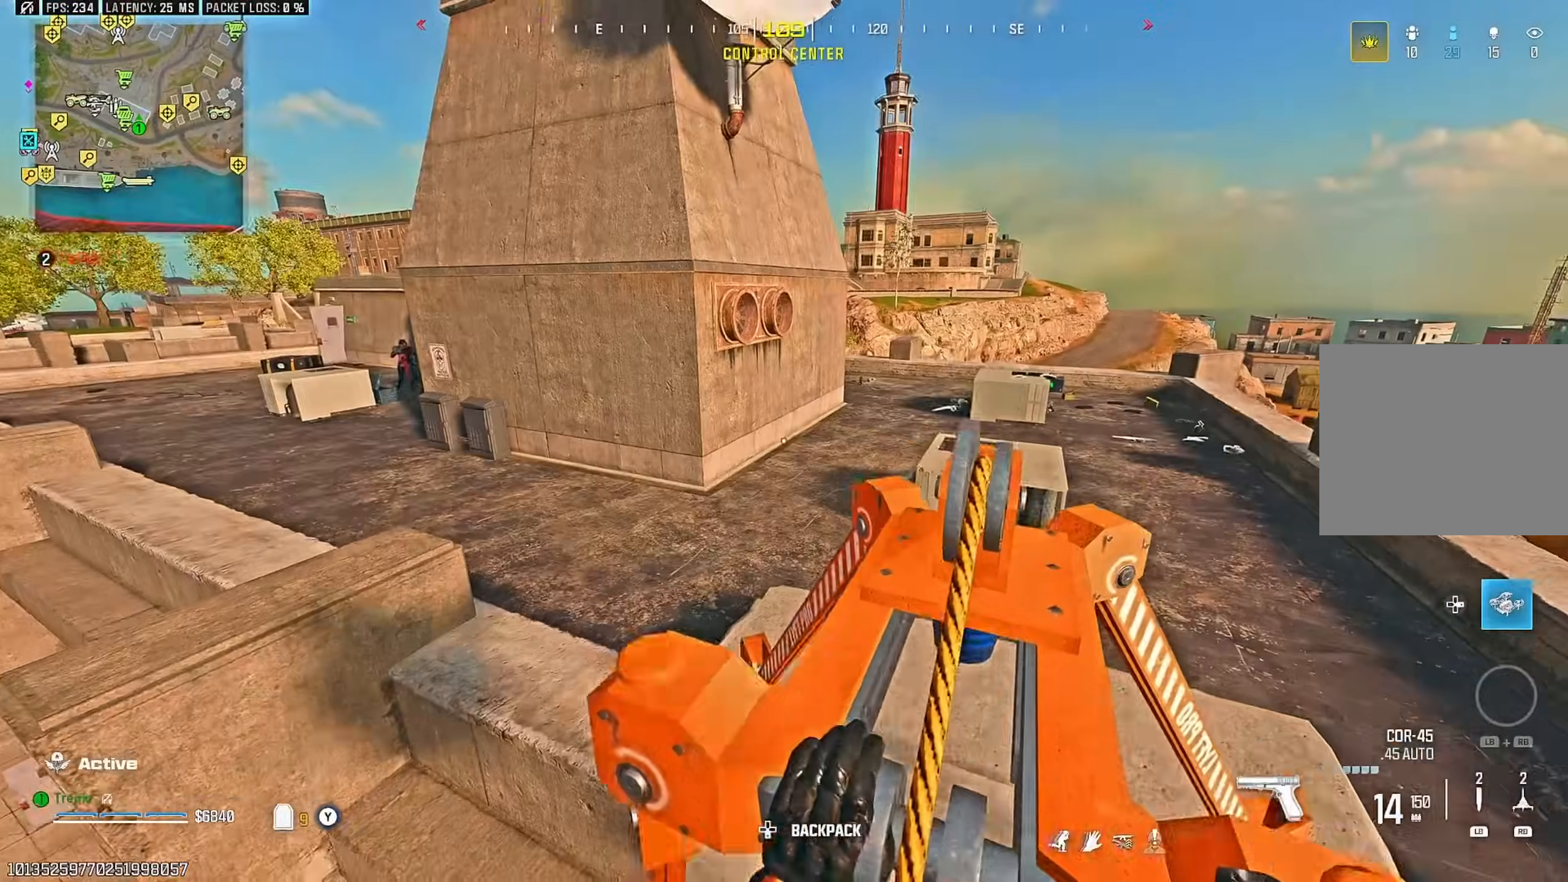
{"buttons": [], "left_stick": "up-right", "right_stick": "center", "events": [[133, "right_stick", "left"], [183, "left_stick", "up-right"], [233, "right_stick", "center"]]}
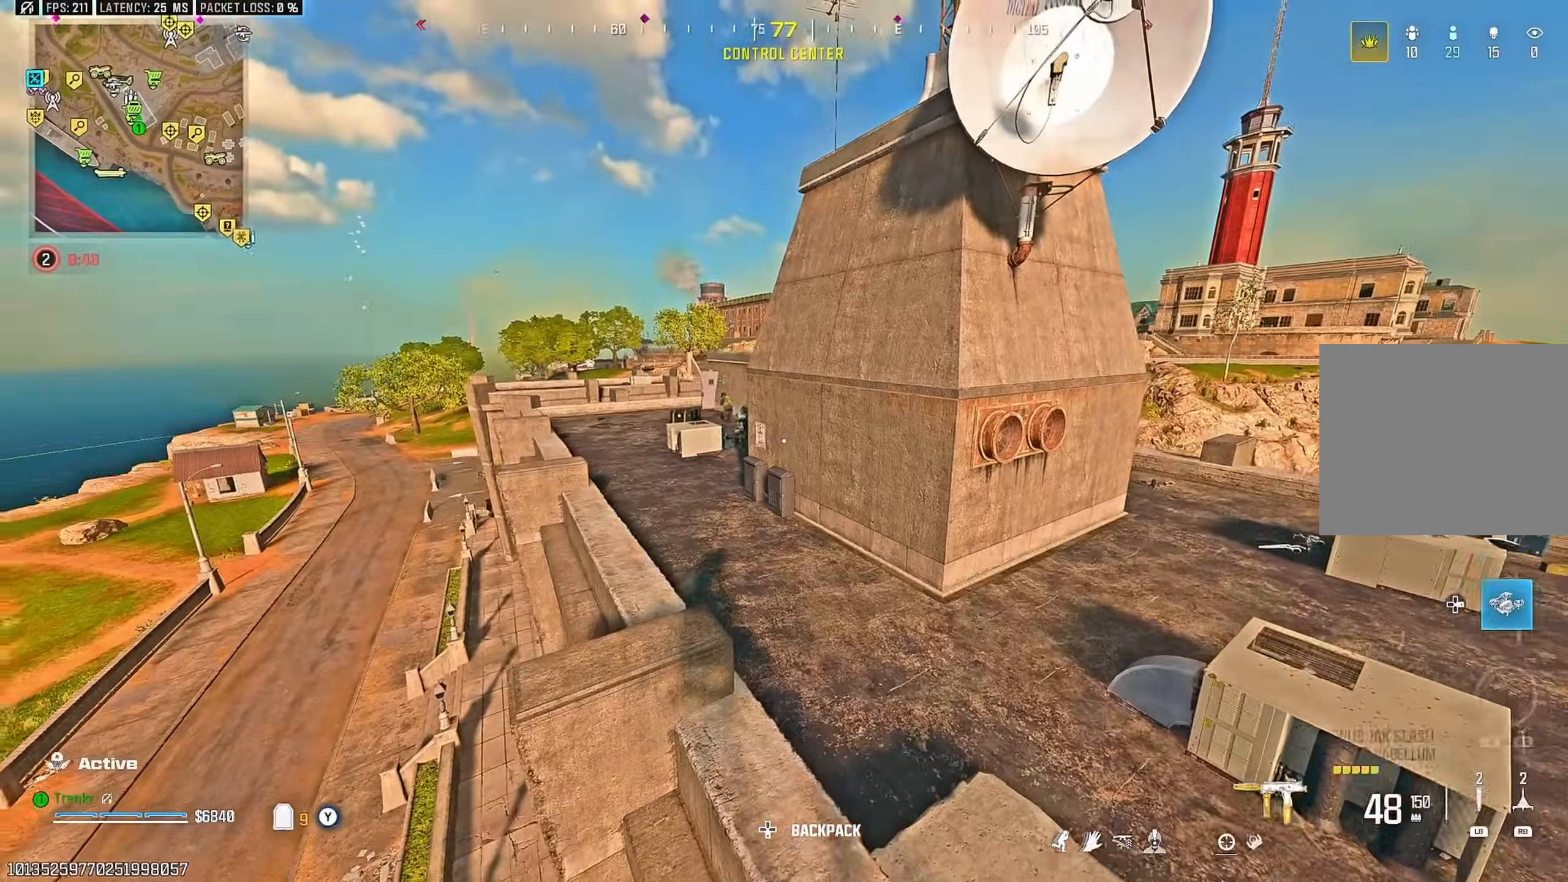
{"buttons": ["L2"], "left_stick": "up-right", "right_stick": "center", "events": [[350, "L2", "down"]]}
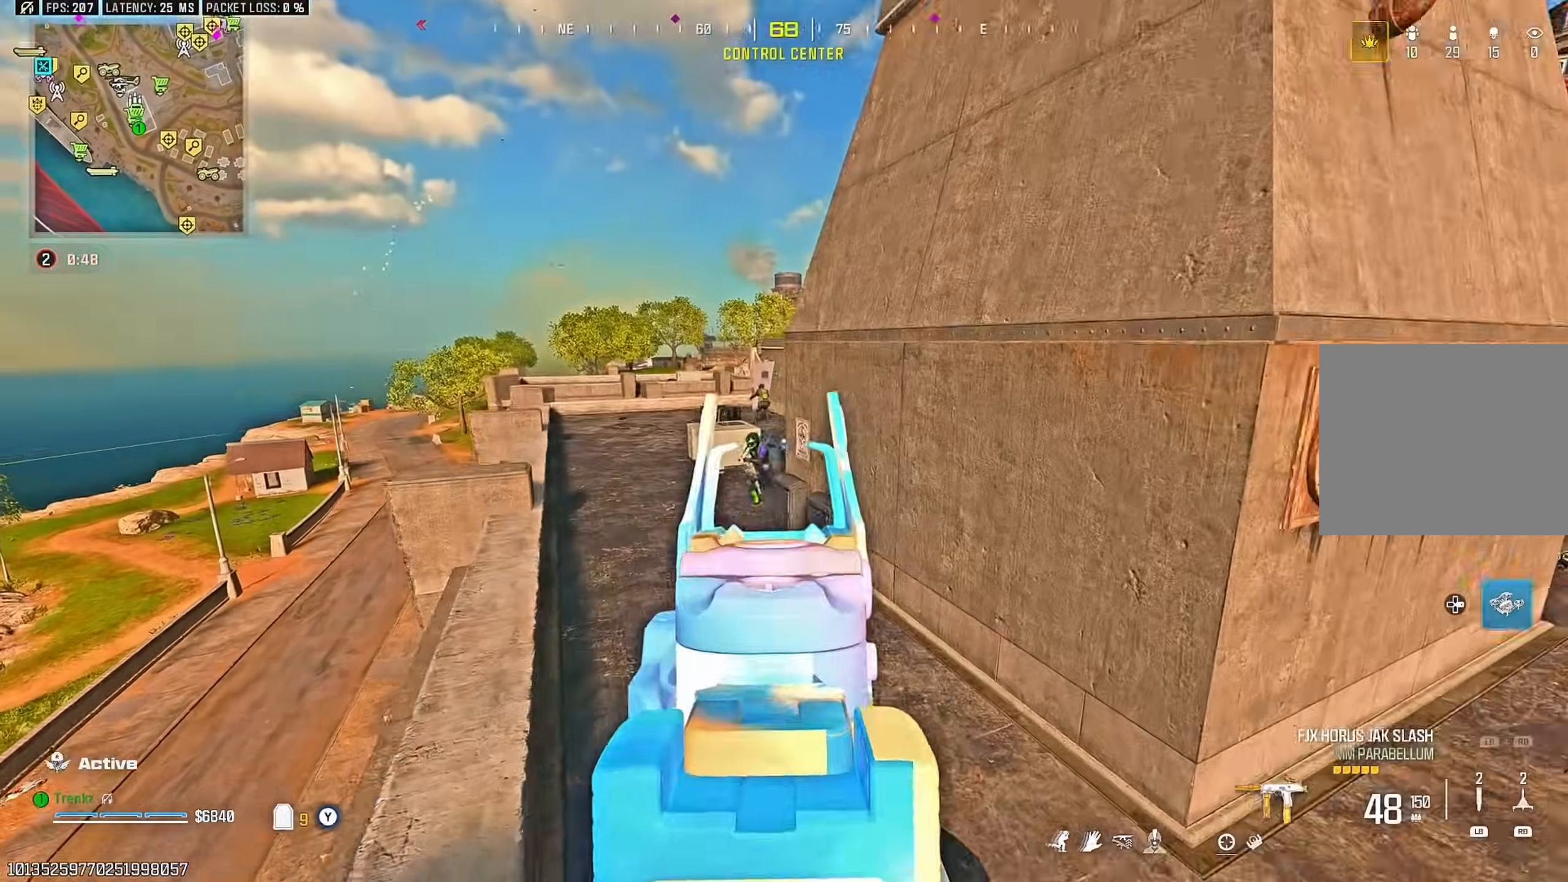
{"buttons": ["L2", "R2"], "left_stick": "down-right", "right_stick": "center", "events": [[67, "right_stick", "left"], [100, "R2", "down"], [133, "right_stick", "center"], [267, "right_stick", "left"], [317, "left_stick", "down-right"], [350, "right_stick", "center"]]}
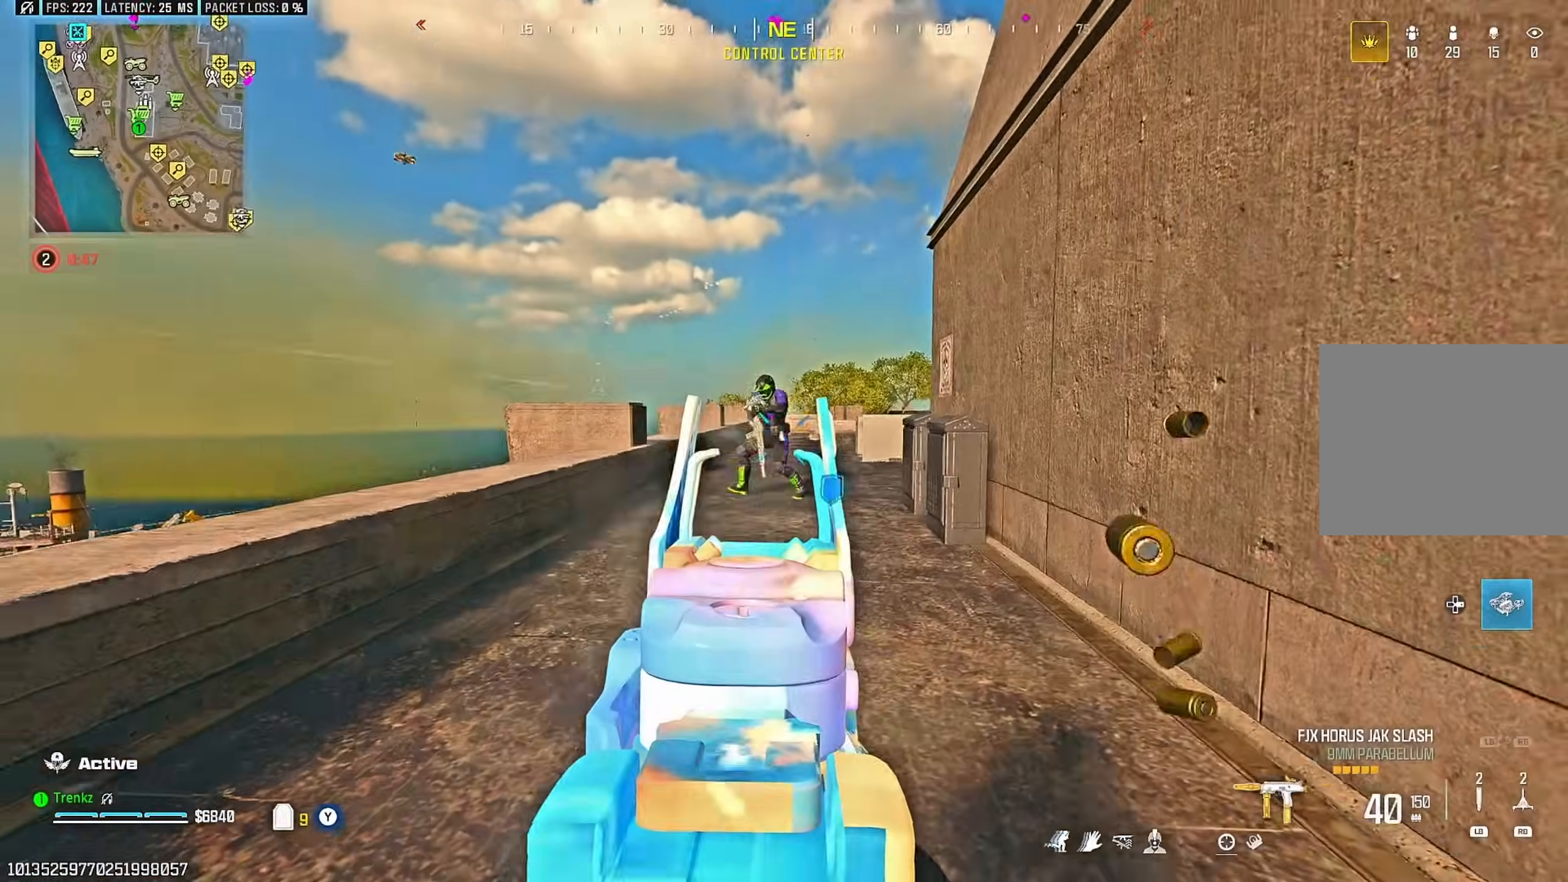
{"buttons": ["L2", "R2"], "left_stick": "left", "right_stick": "down", "events": [[50, "R3", "down"], [200, "CROSS", "down"], [200, "left_stick", "right"], [217, "R3", "up"], [283, "CROSS", "up"], [383, "left_stick", "left"], [450, "right_stick", "down"]]}
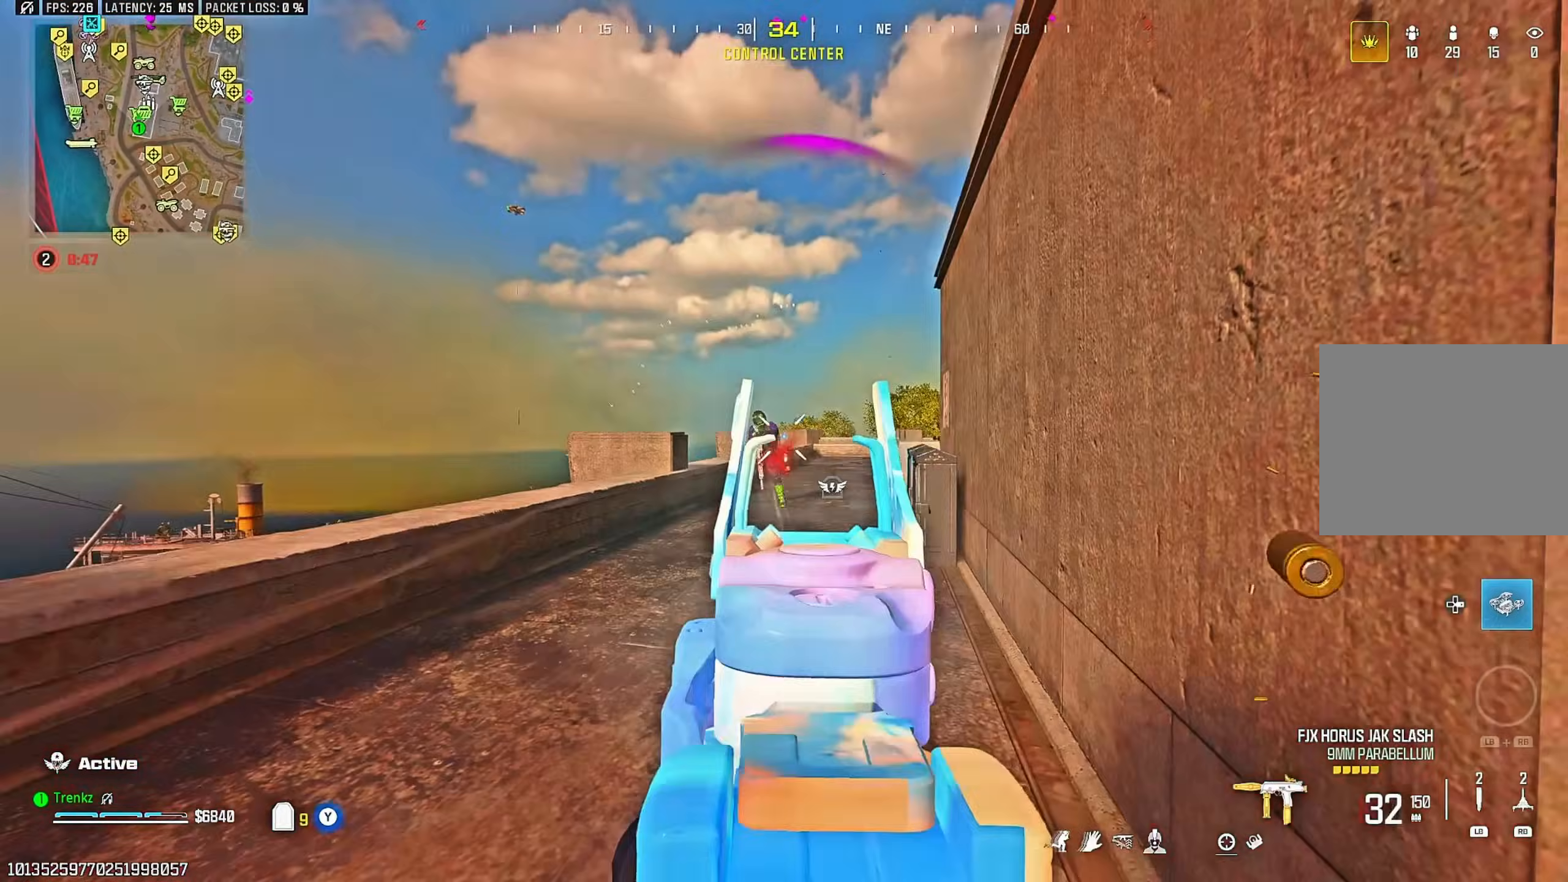
{"buttons": ["L2", "R2"], "left_stick": "right", "right_stick": "center", "events": [[83, "right_stick", "center"], [167, "left_stick", "right"], [183, "R3", "down"], [267, "R3", "up"], [350, "CROSS", "down"], [467, "CROSS", "up"]]}
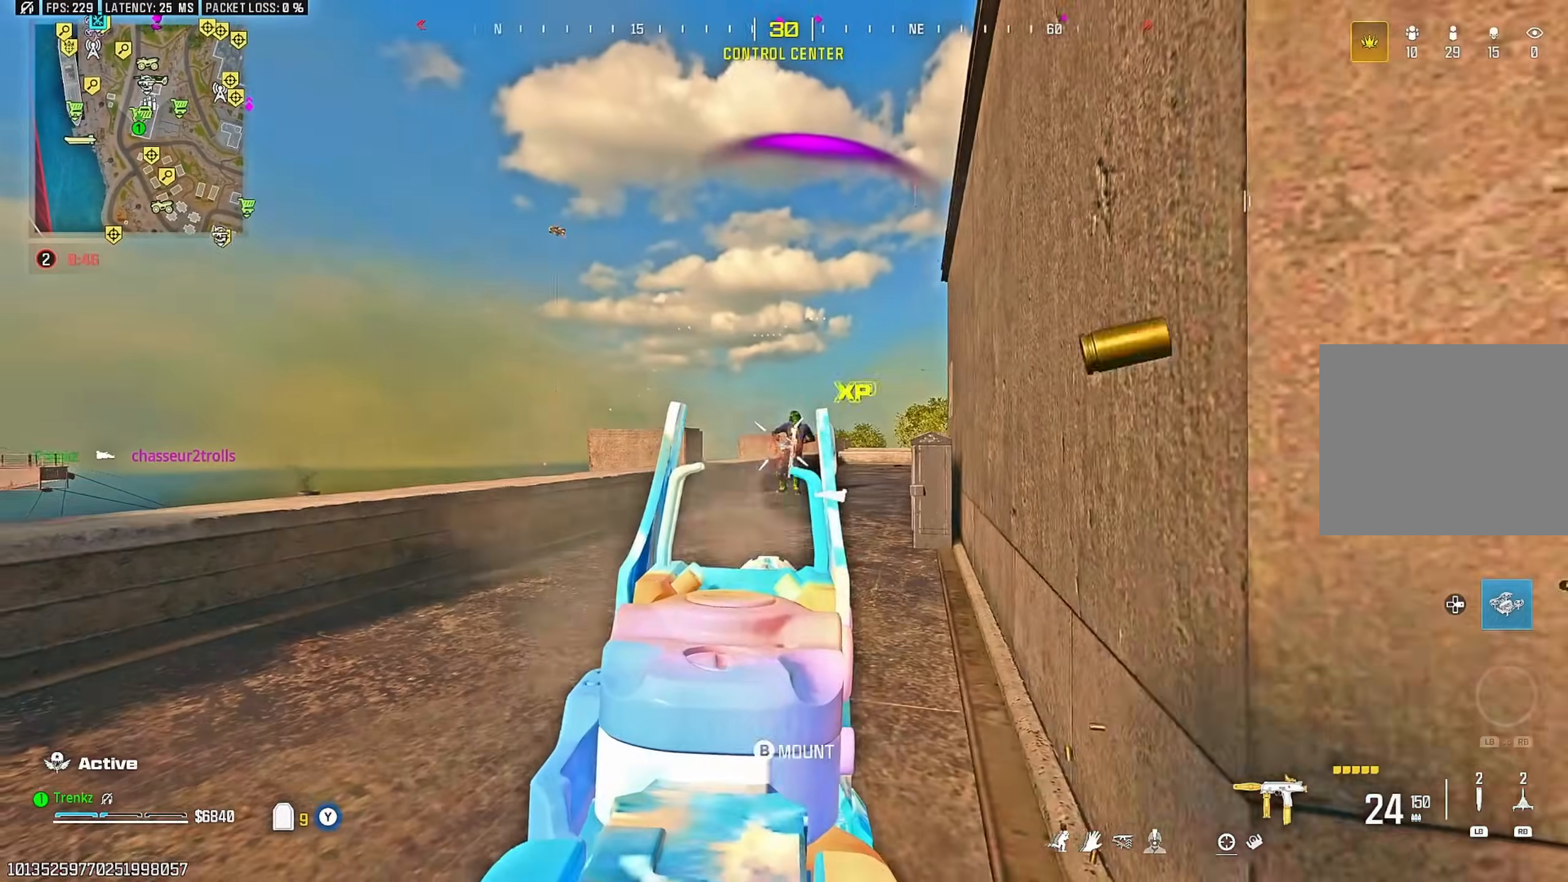
{"buttons": [], "left_stick": "up", "right_stick": "right", "events": [[33, "L2", "up"], [33, "R2", "up"], [50, "right_stick", "right"], [100, "left_stick", "up-right"], [267, "right_stick", "center"], [433, "right_stick", "right"], [467, "left_stick", "up"]]}
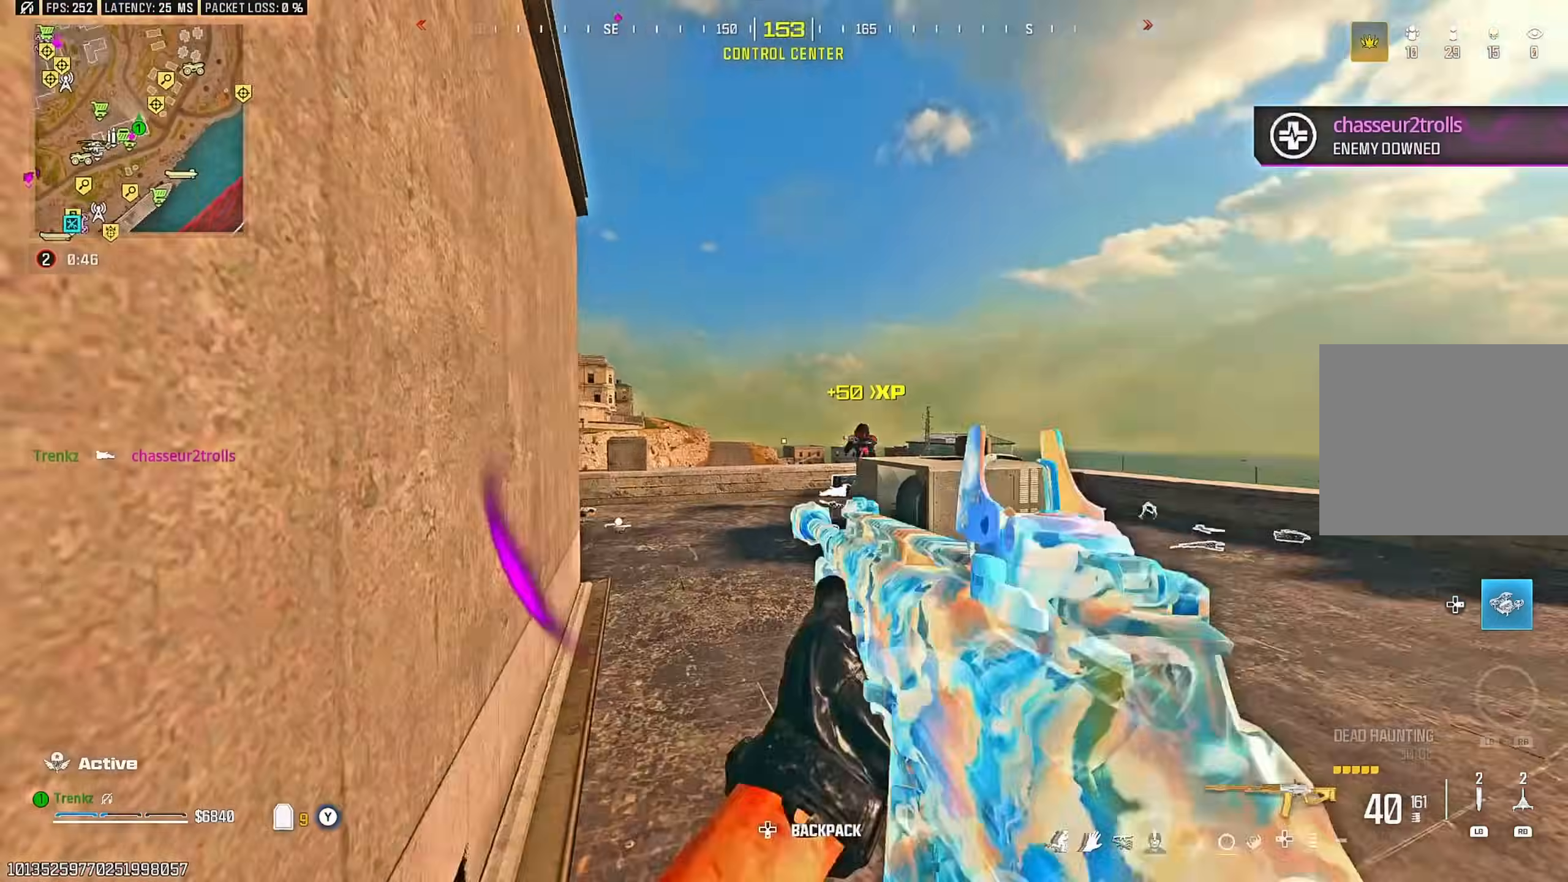
{"buttons": ["R2"], "left_stick": "up-left", "right_stick": "center", "events": [[50, "right_stick", "center"], [100, "right_stick", "left"], [183, "right_stick", "center"], [217, "R3", "down"], [317, "R3", "up"], [317, "right_stick", "right"], [350, "left_stick", "up-left"], [367, "right_stick", "center"], [483, "R2", "down"]]}
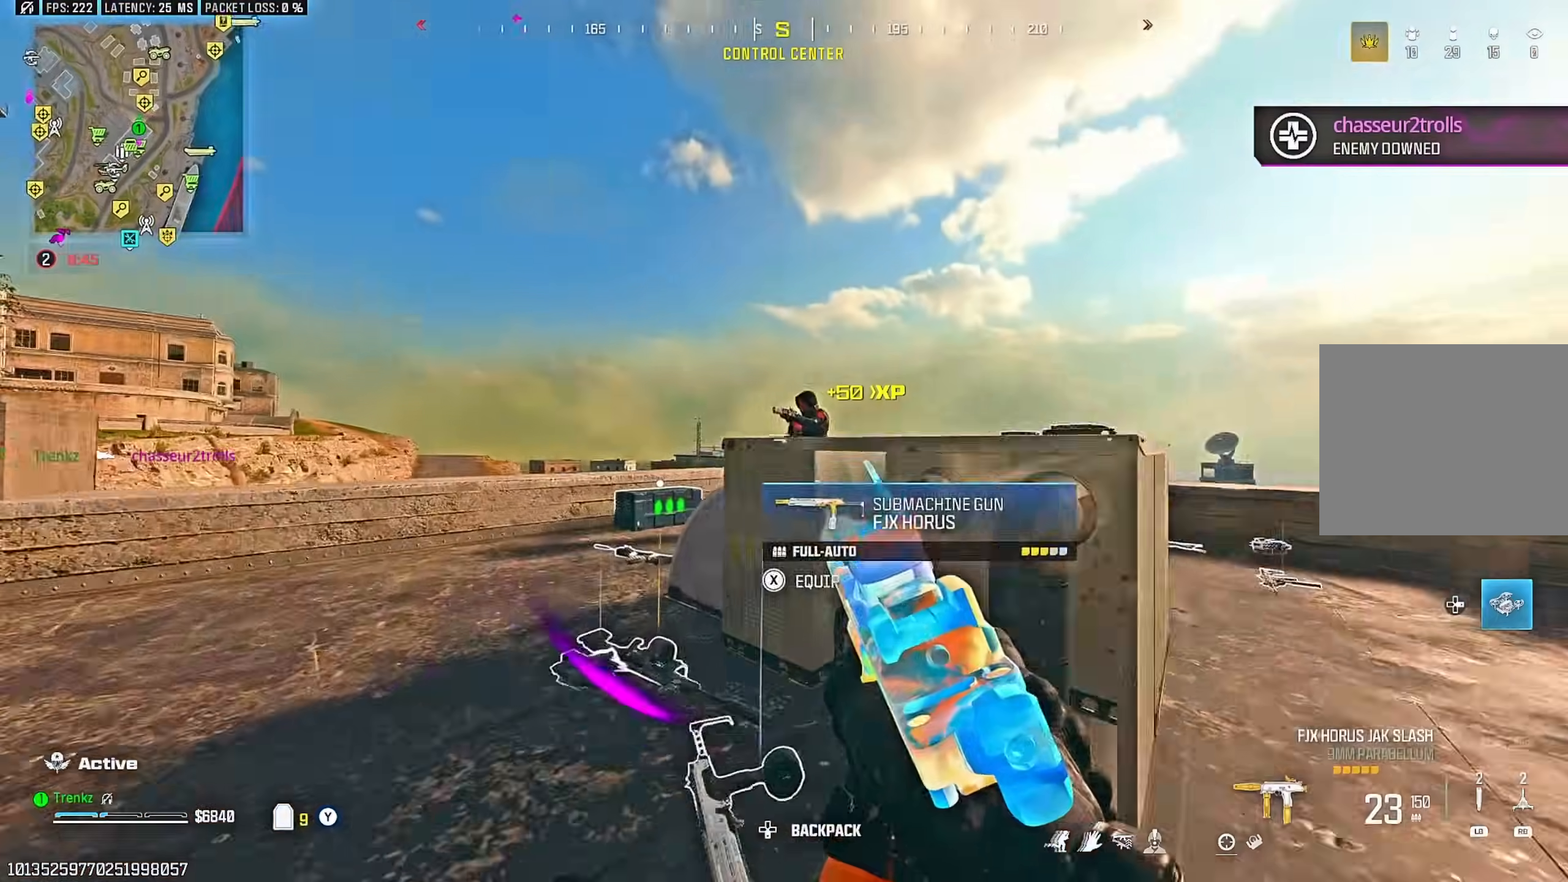
{"buttons": ["CROSS", "L2", "R2"], "left_stick": "right", "right_stick": "right", "events": [[83, "left_stick", "left"], [133, "CROSS", "down"], [150, "L2", "down"], [250, "CROSS", "up"], [250, "left_stick", "down-right"], [300, "right_stick", "down"], [400, "right_stick", "center"], [467, "left_stick", "right"], [500, "CROSS", "down"], [500, "right_stick", "right"]]}
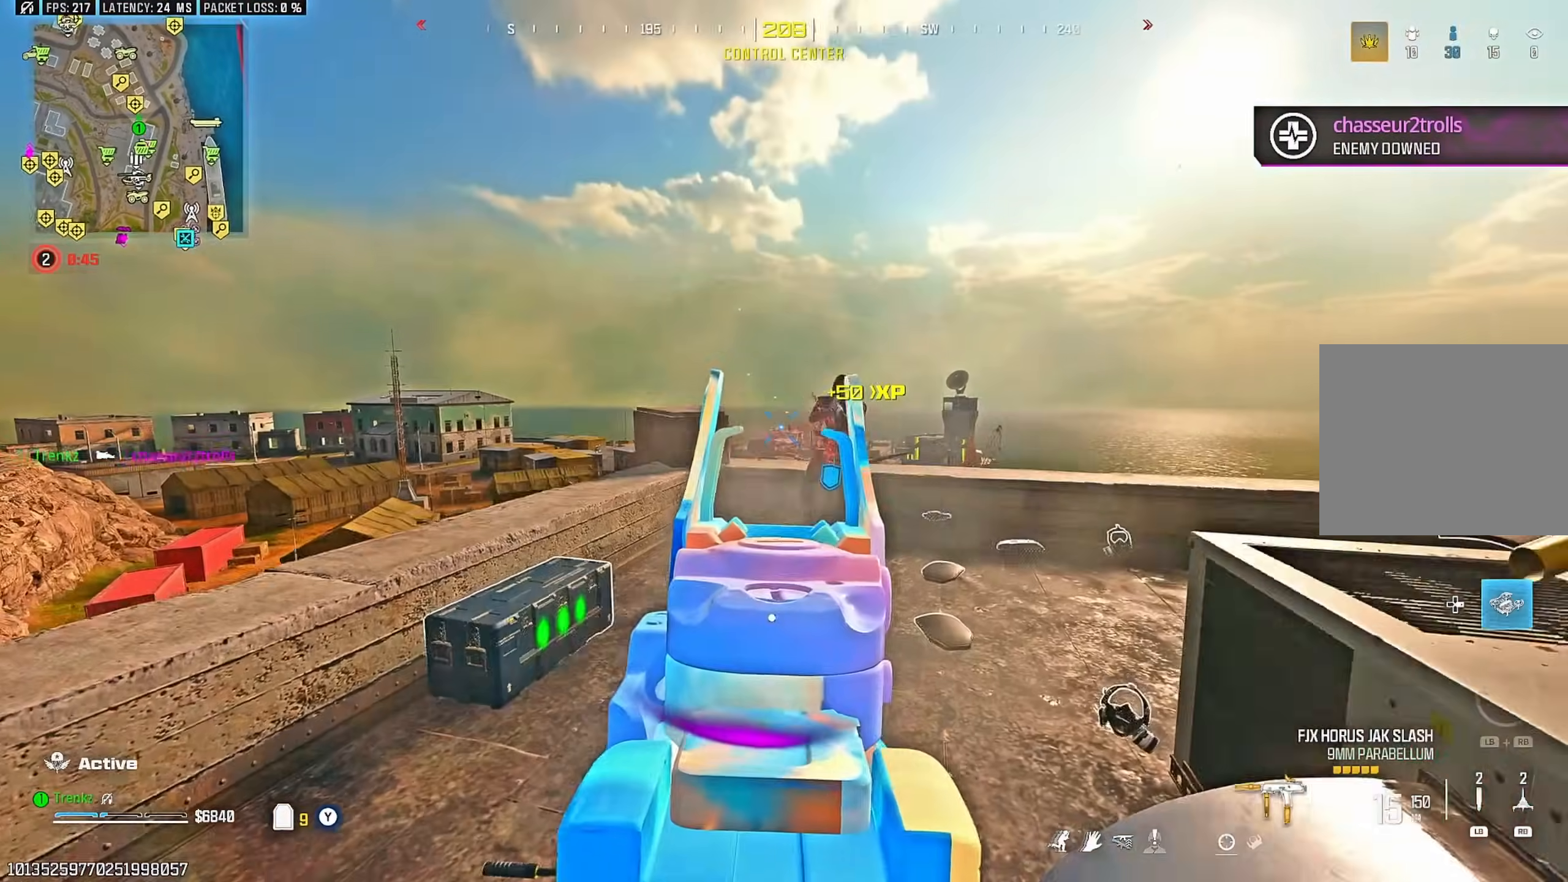
{"buttons": ["L2", "R2"], "left_stick": "right", "right_stick": "left", "events": [[100, "CROSS", "up"], [100, "right_stick", "center"], [183, "CROSS", "down"], [300, "CROSS", "up"], [450, "right_stick", "left"]]}
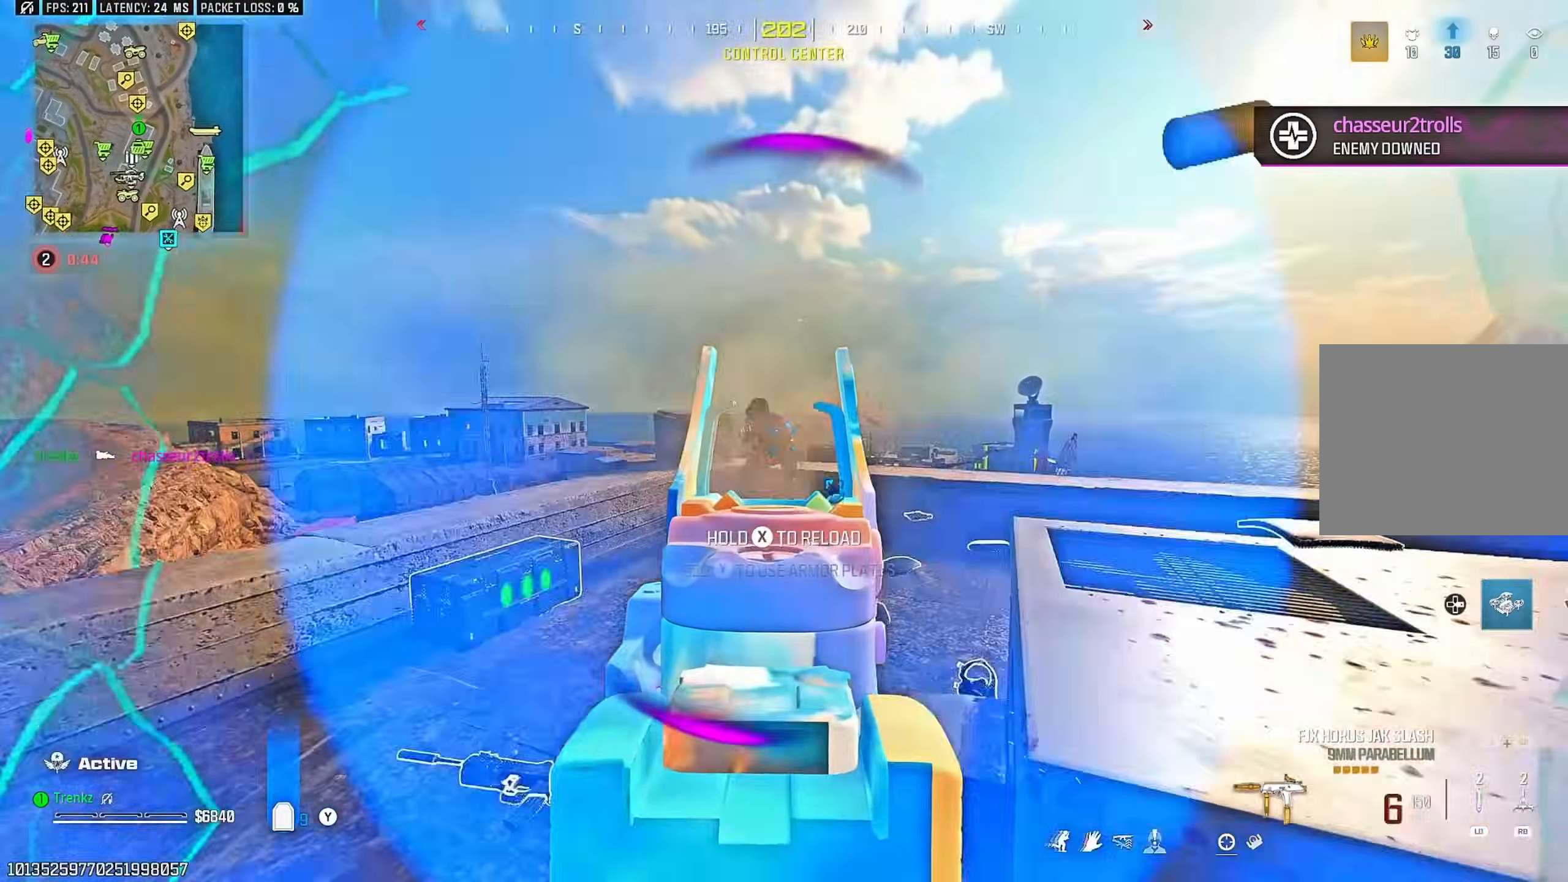
{"buttons": ["L2", "R2"], "left_stick": "down-right", "right_stick": "center", "events": [[17, "L2", "up"], [67, "L2", "down"], [117, "CROSS", "down"], [150, "right_stick", "center"], [200, "CROSS", "up"], [267, "CROSS", "down"], [267, "right_stick", "down"], [367, "CROSS", "up"], [400, "left_stick", "down-right"], [500, "right_stick", "center"]]}
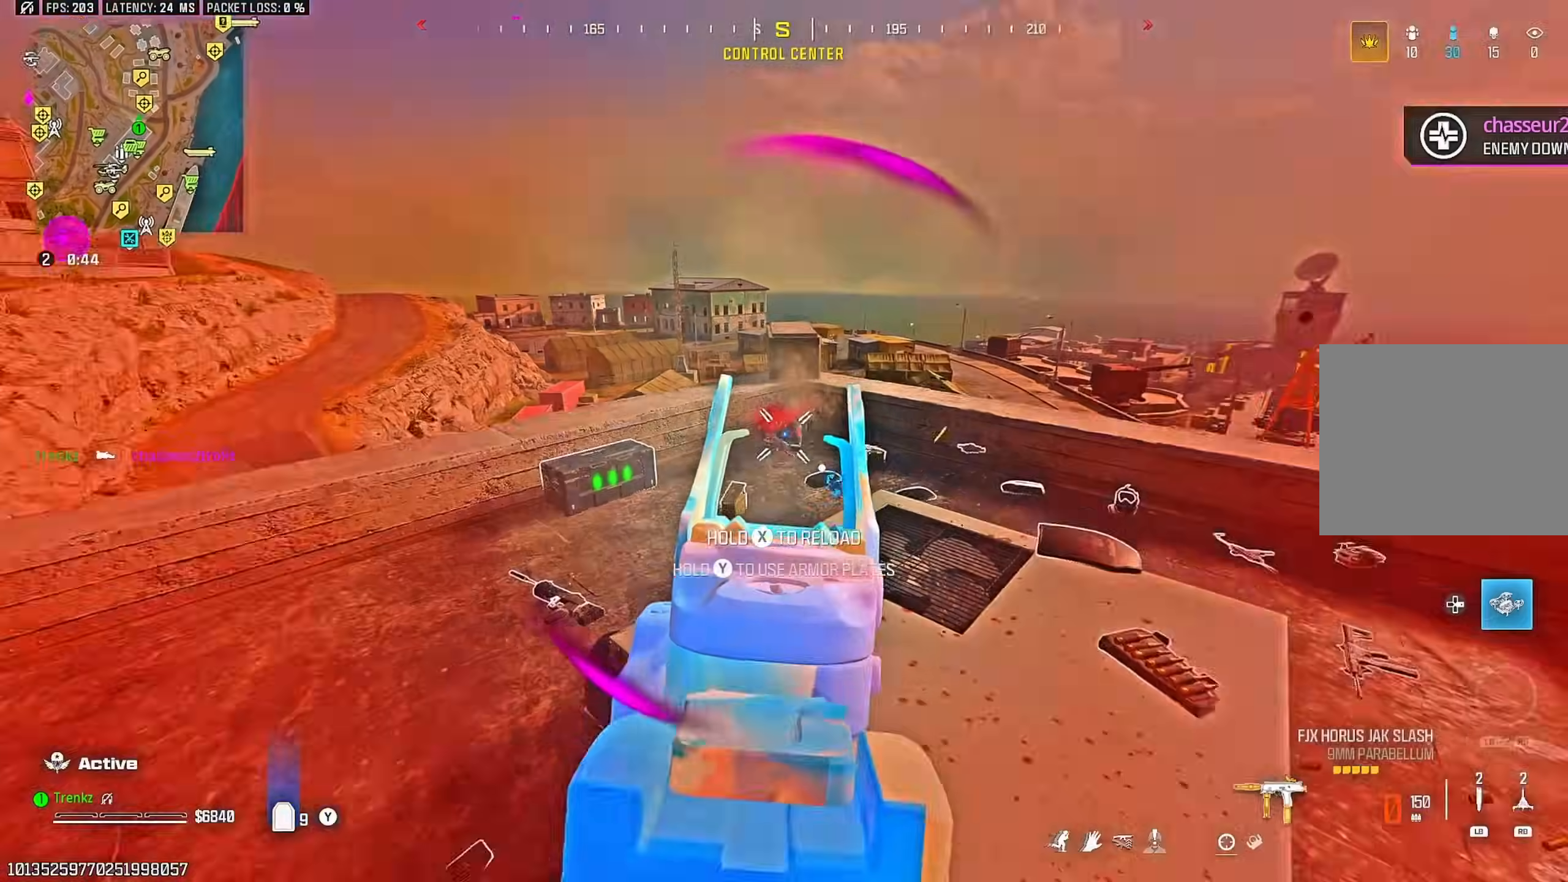
{"buttons": [], "left_stick": "up", "right_stick": "center", "events": [[67, "left_stick", "down"], [167, "L2", "up"], [167, "right_stick", "up-right"], [183, "R2", "up"], [250, "left_stick", "up-right"], [267, "right_stick", "right"], [383, "right_stick", "center"], [500, "left_stick", "up"]]}
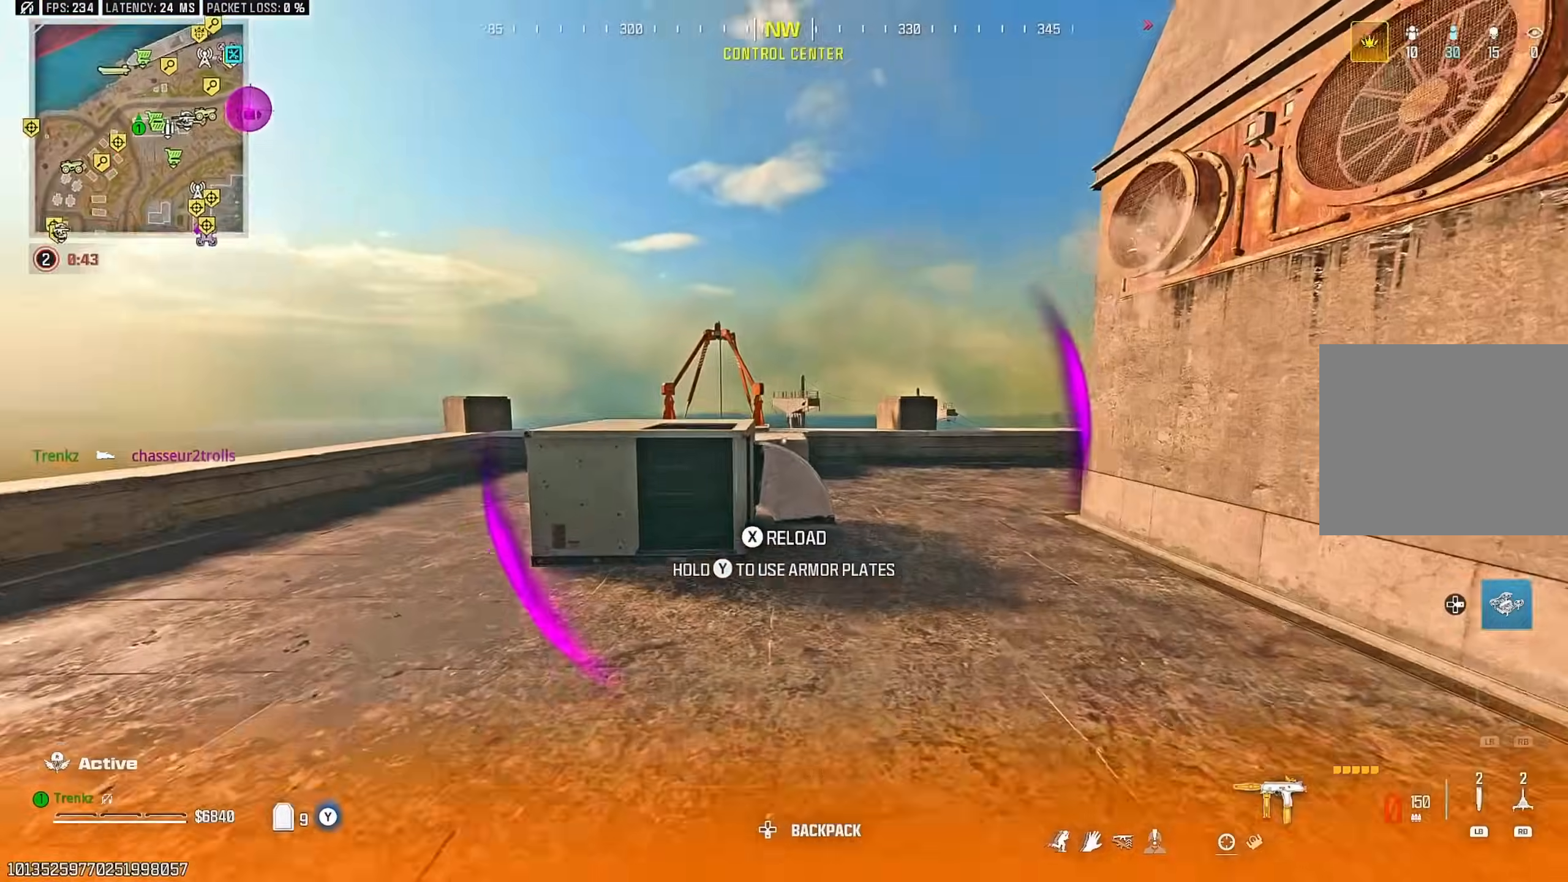
{"buttons": ["L2"], "left_stick": "right", "right_stick": "left", "events": [[17, "right_stick", "left"], [183, "R3", "down"], [267, "right_stick", "center"], [317, "R3", "up"], [417, "left_stick", "right"], [433, "right_stick", "down-left"], [483, "right_stick", "left"], [500, "L2", "down"]]}
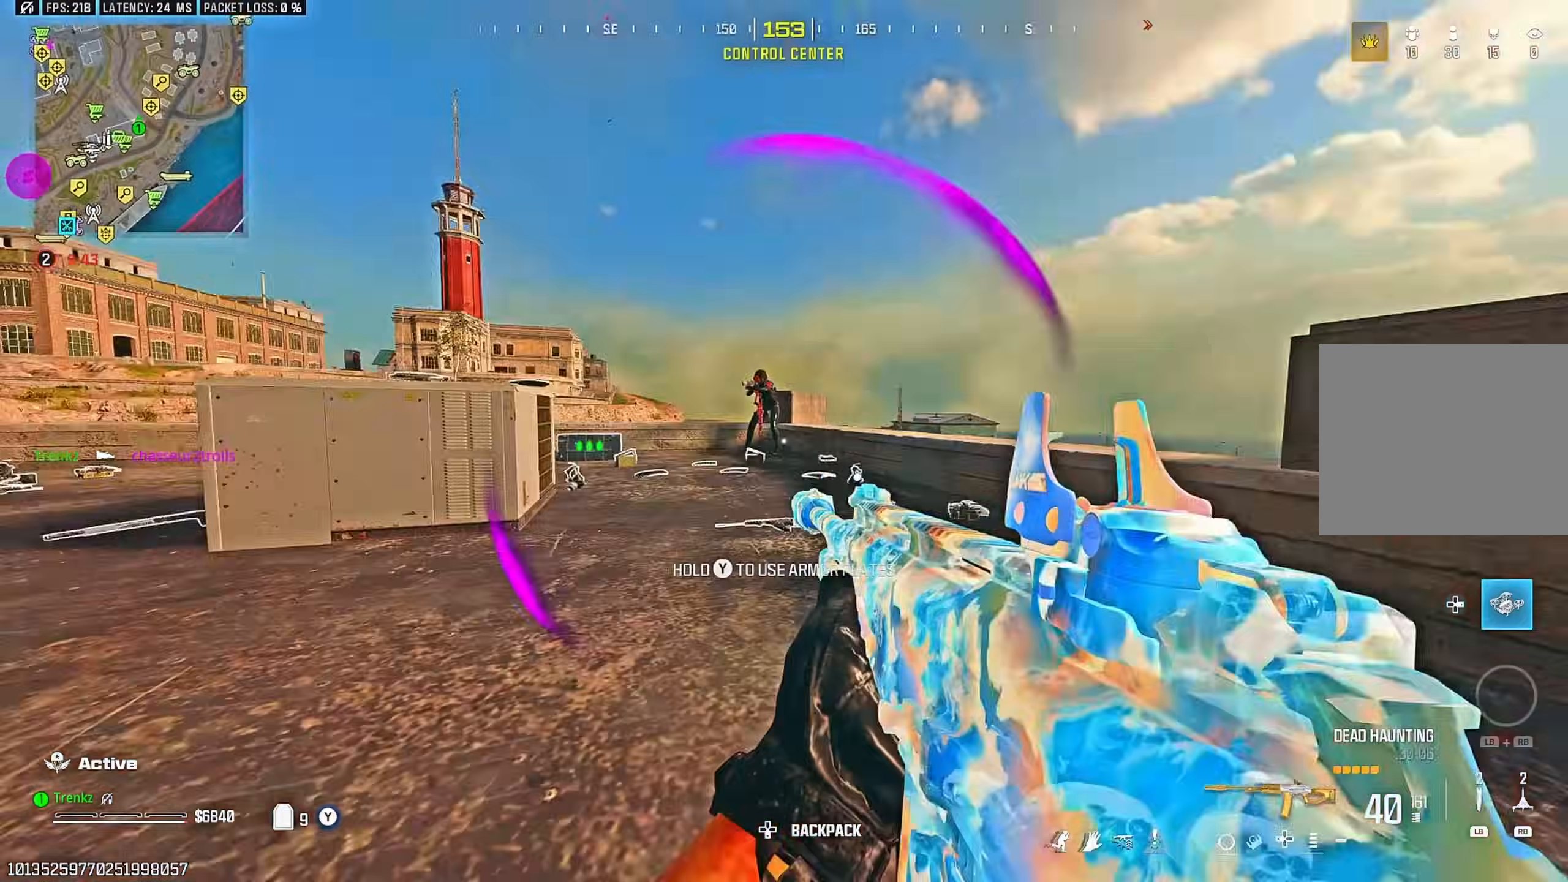
{"buttons": ["CROSS", "L2", "R2"], "left_stick": "left", "right_stick": "center", "events": [[17, "CROSS", "down"], [33, "R2", "down"], [50, "left_stick", "down"], [83, "right_stick", "center"], [100, "CROSS", "up"], [150, "left_stick", "down-left"], [183, "right_stick", "right"], [233, "CROSS", "down"], [233, "right_stick", "center"], [250, "left_stick", "left"], [317, "CROSS", "up"], [433, "CROSS", "down"]]}
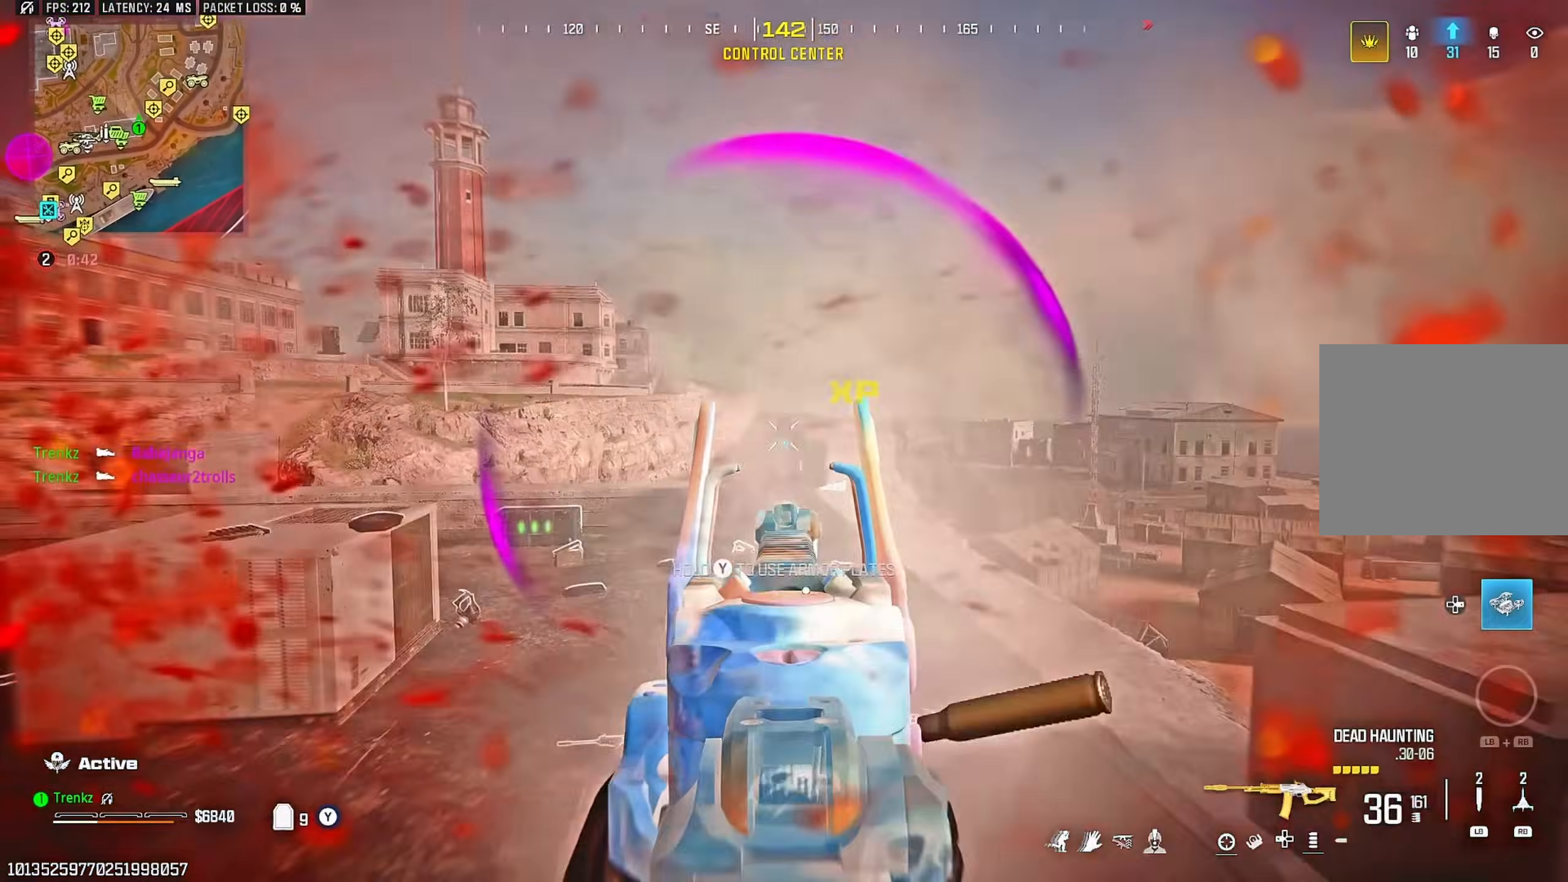
{"buttons": [], "left_stick": "up", "right_stick": "center"}
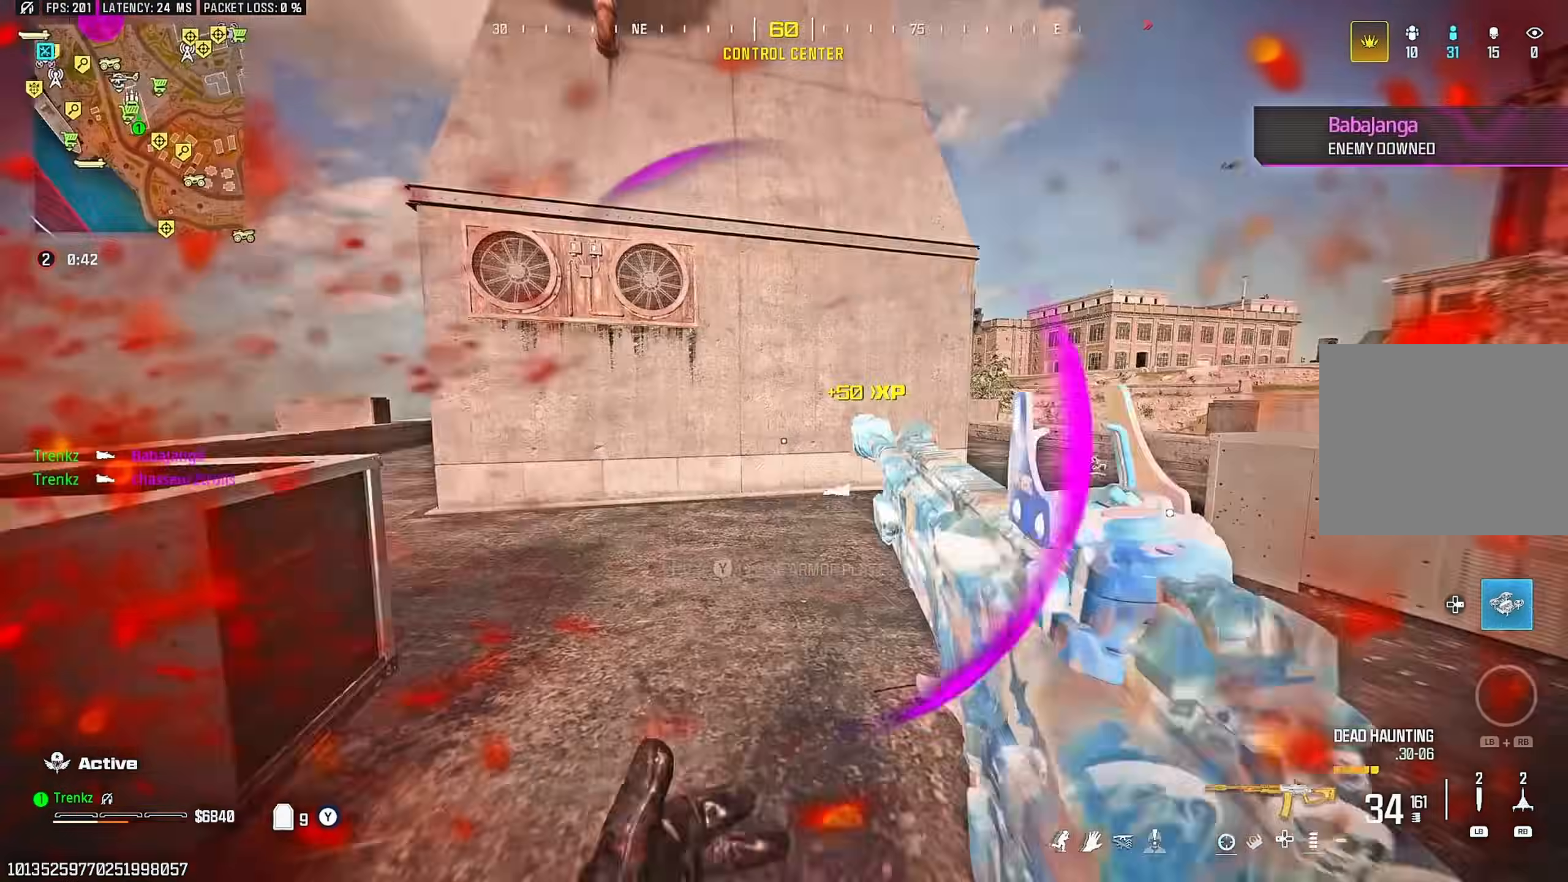
{"buttons": [], "left_stick": "up", "right_stick": "center", "events": [[50, "right_stick", "right"], [117, "right_stick", "center"], [167, "right_stick", "left"], [283, "R3", "down"], [317, "right_stick", "center"], [367, "right_stick", "down"], [383, "R3", "up"], [433, "right_stick", "center"]]}
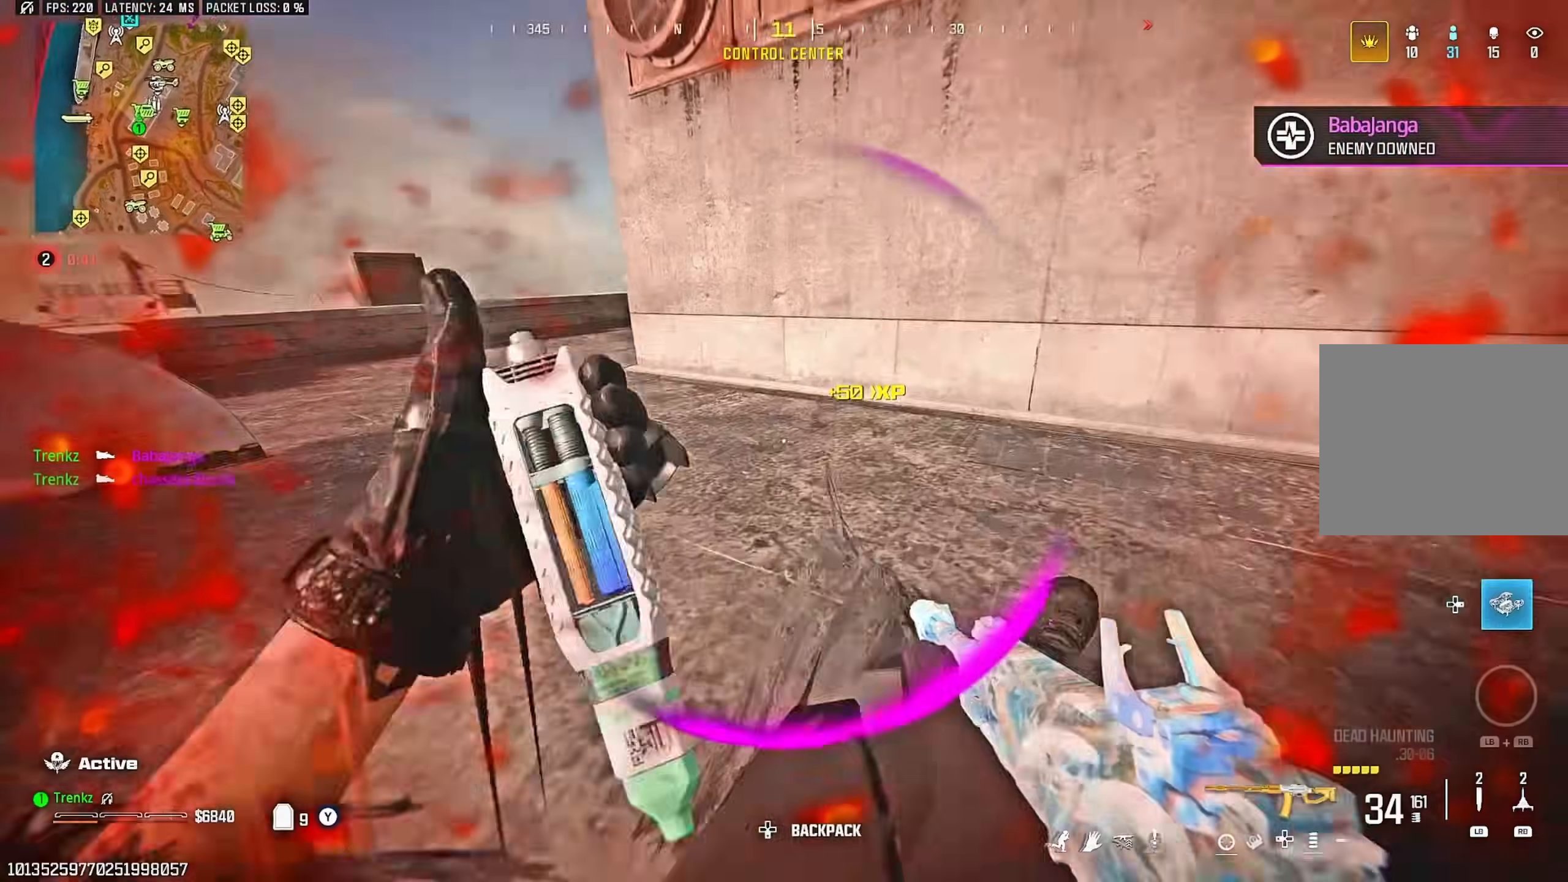
{"buttons": [], "left_stick": "up-left", "right_stick": "center", "events": [[100, "CROSS", "down"], [117, "left_stick", "up-left"], [217, "CROSS", "up"], [300, "right_stick", "left"], [467, "right_stick", "center"]]}
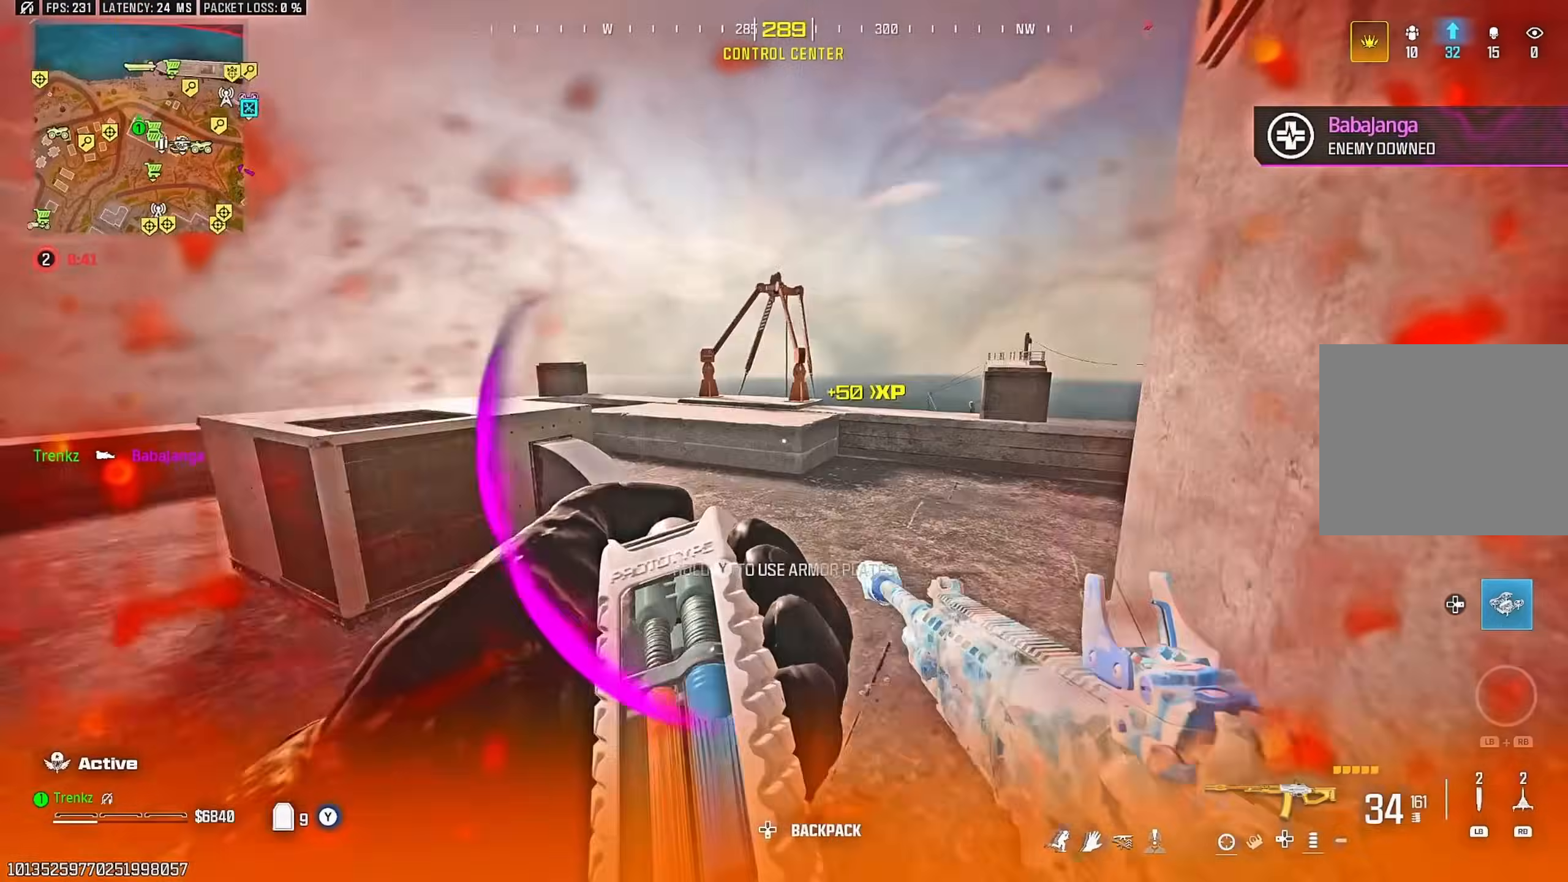
{"buttons": ["R3"], "left_stick": "up", "right_stick": "center", "events": [[50, "right_stick", "right"], [267, "right_stick", "center"], [467, "left_stick", "up"], [483, "R3", "down"]]}
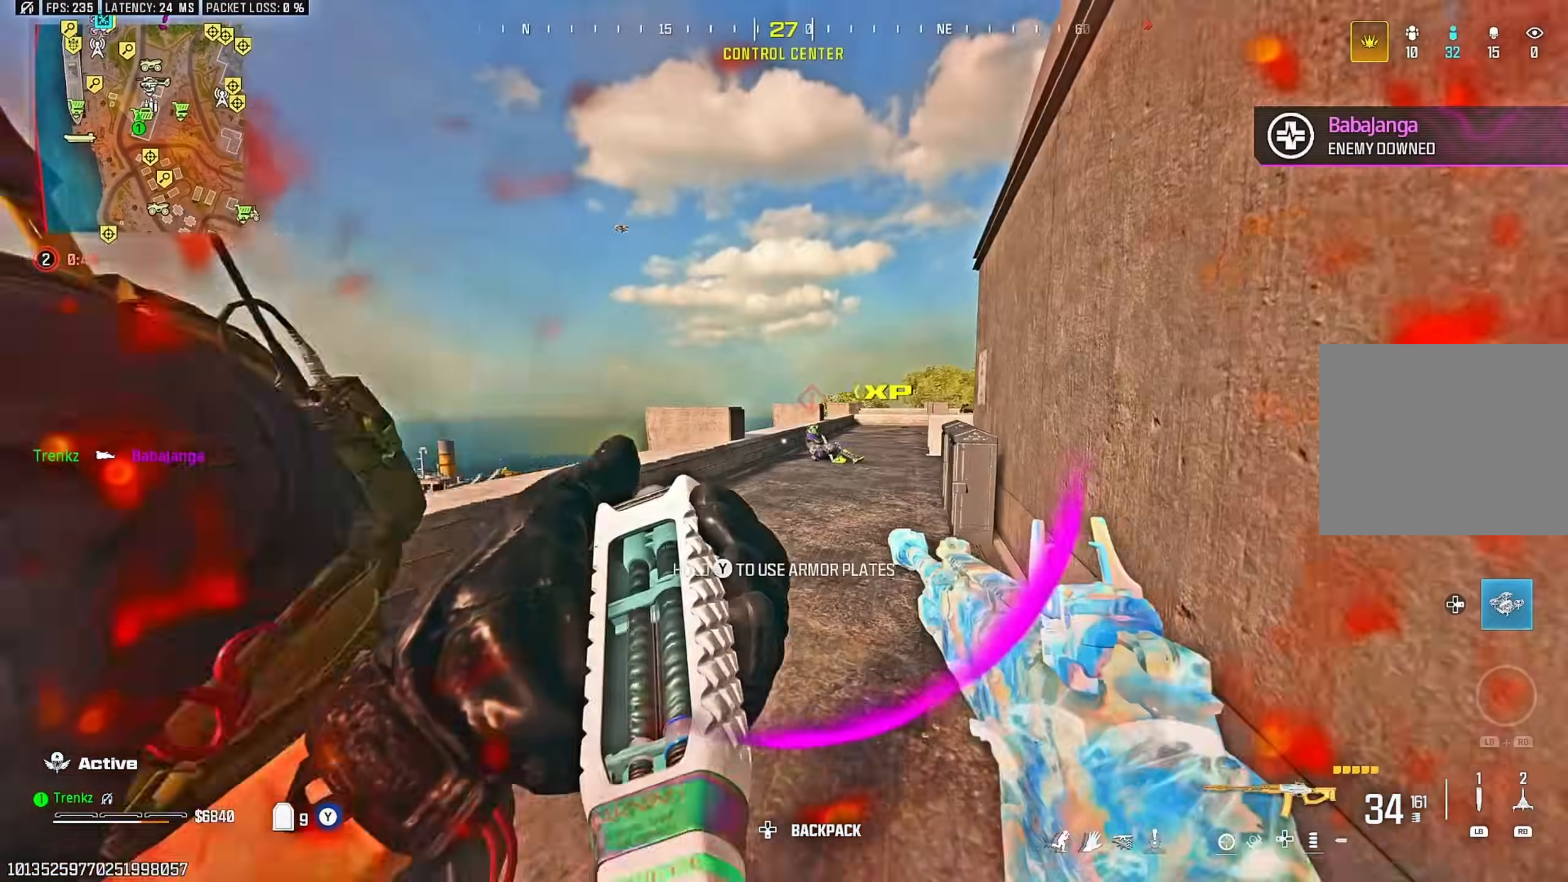
{"buttons": ["CROSS", "L2", "R2"], "left_stick": "down-right", "right_stick": "center", "events": [[100, "R3", "up"], [100, "right_stick", "left"], [167, "left_stick", "up-right"], [283, "R2", "down"], [333, "left_stick", "down-right"], [367, "right_stick", "center"], [417, "CROSS", "down"], [433, "L2", "down"]]}